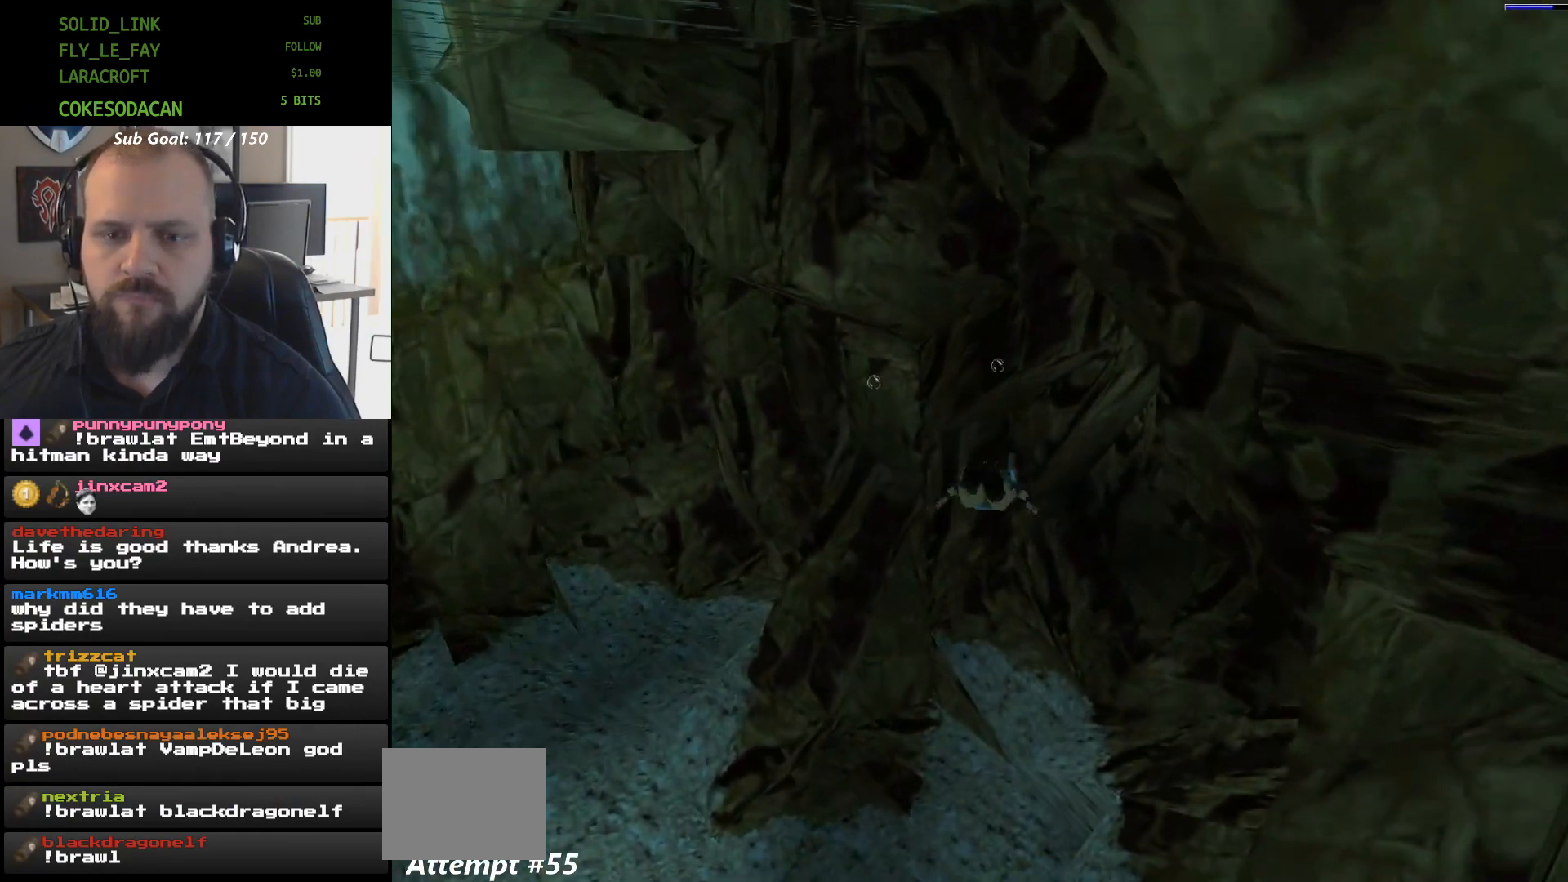
Gameplay with a controller (Xbox layout); each line is a JSON object with the inputs held at the frame after it (dt_ms = milliseconds from this image to that frame). "events" lists button and stick changes between this image and that frame as [ms after this image, input, new state], when the widget could be followed in between. Not read: HOME L2 L3 R2 R3 left_stick right_stick.
{"dt_ms": 500, "buttons": ["X"], "events": [[100, "DPAD_RIGHT", "down"], [333, "DPAD_RIGHT", "up"]]}
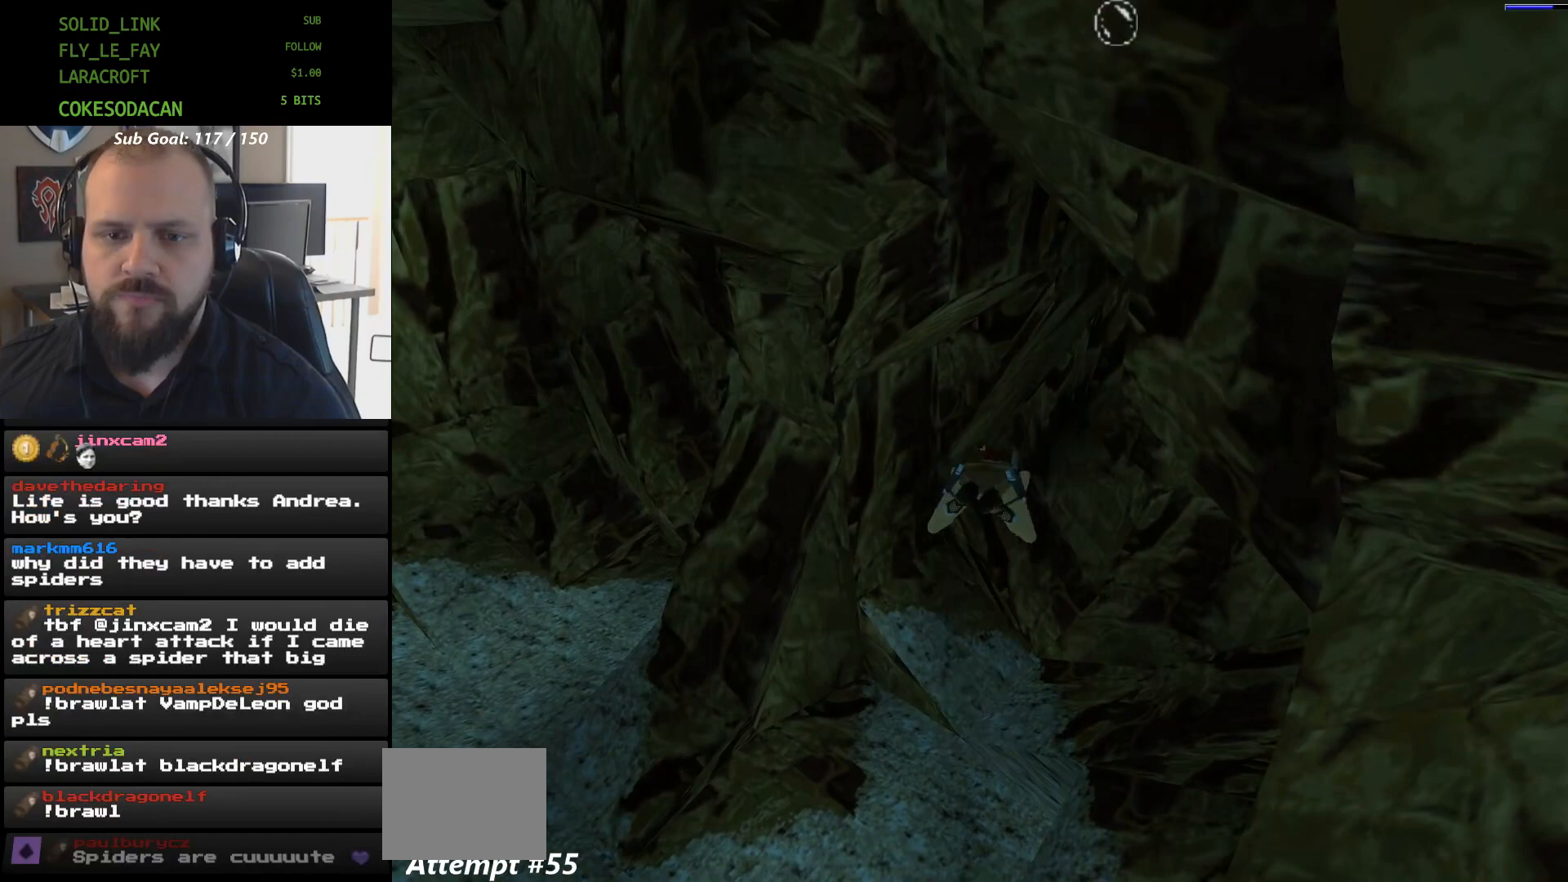
{"dt_ms": 1000, "buttons": ["X"]}
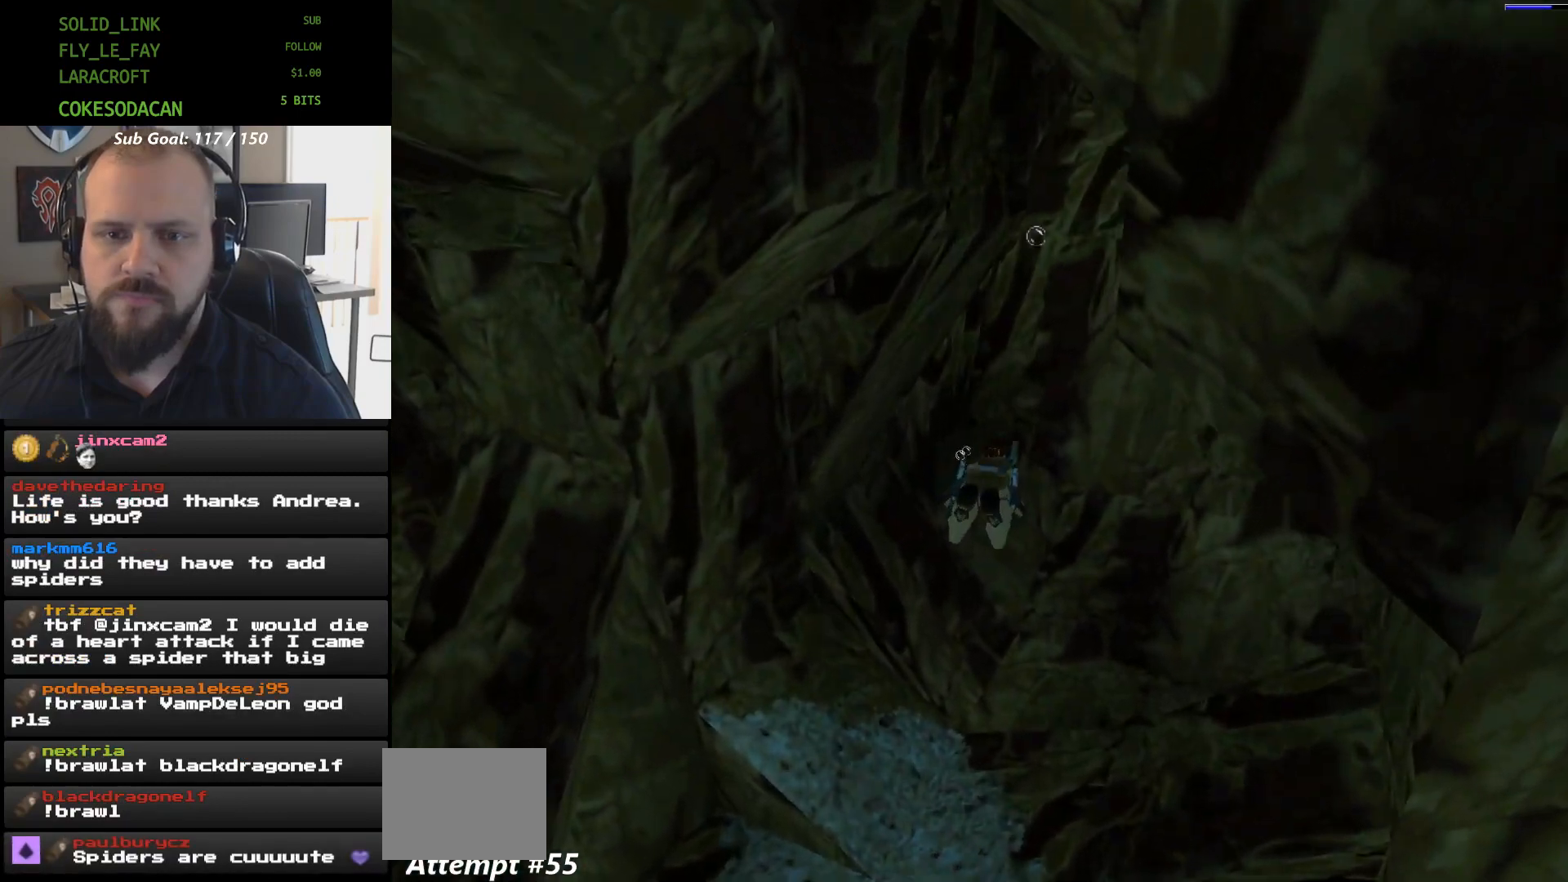
{"dt_ms": 500, "buttons": ["X"], "events": []}
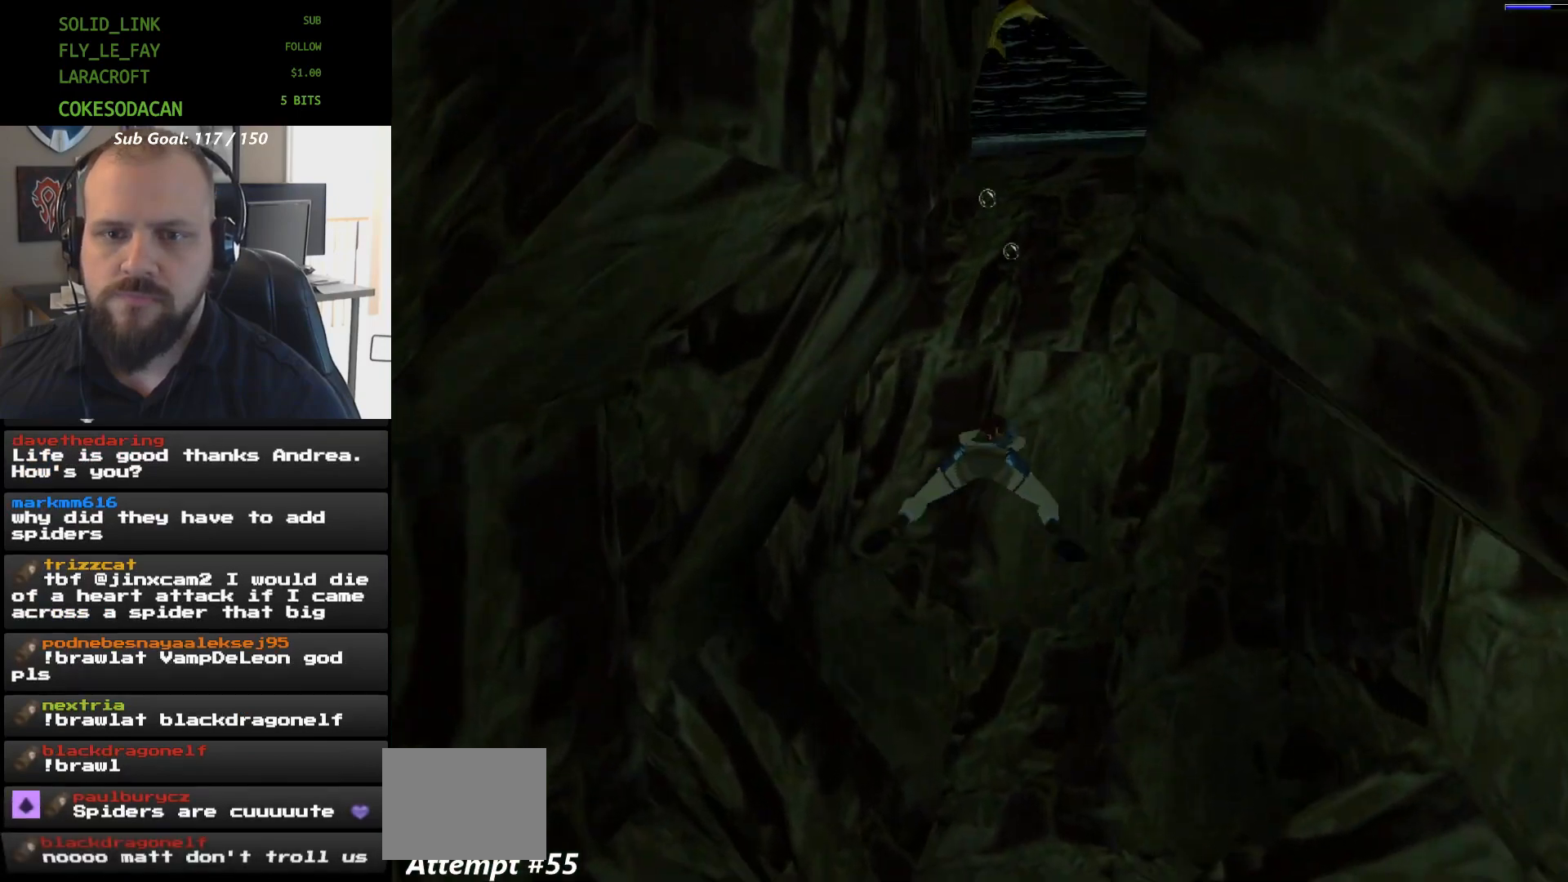
{"dt_ms": 500, "buttons": ["X"]}
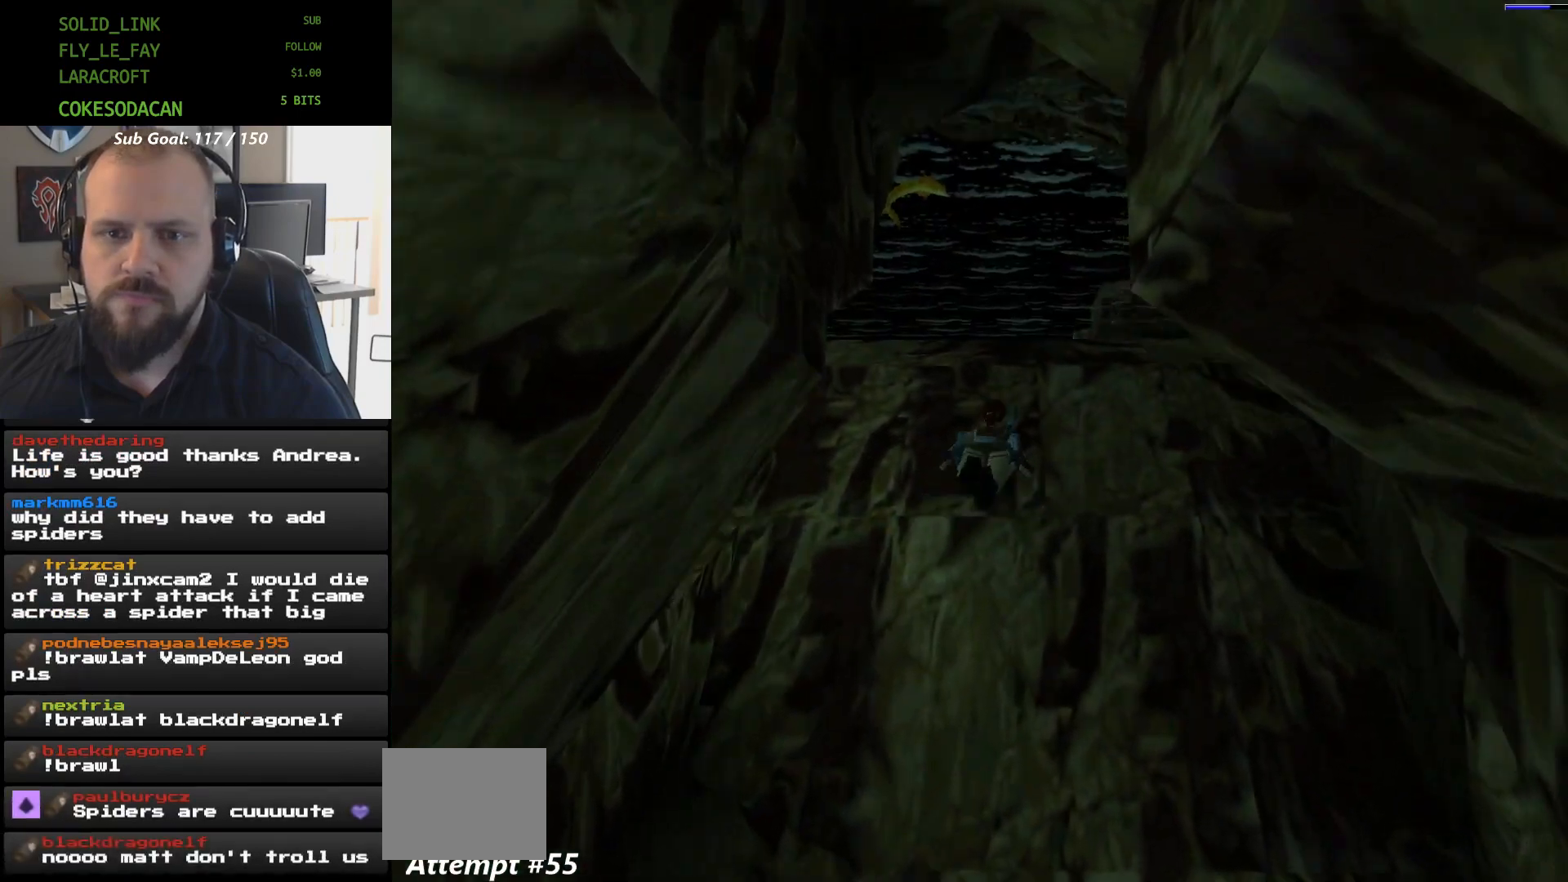
{"dt_ms": 500, "buttons": ["X", "DPAD_UP"], "events": [[467, "DPAD_UP", "down"]]}
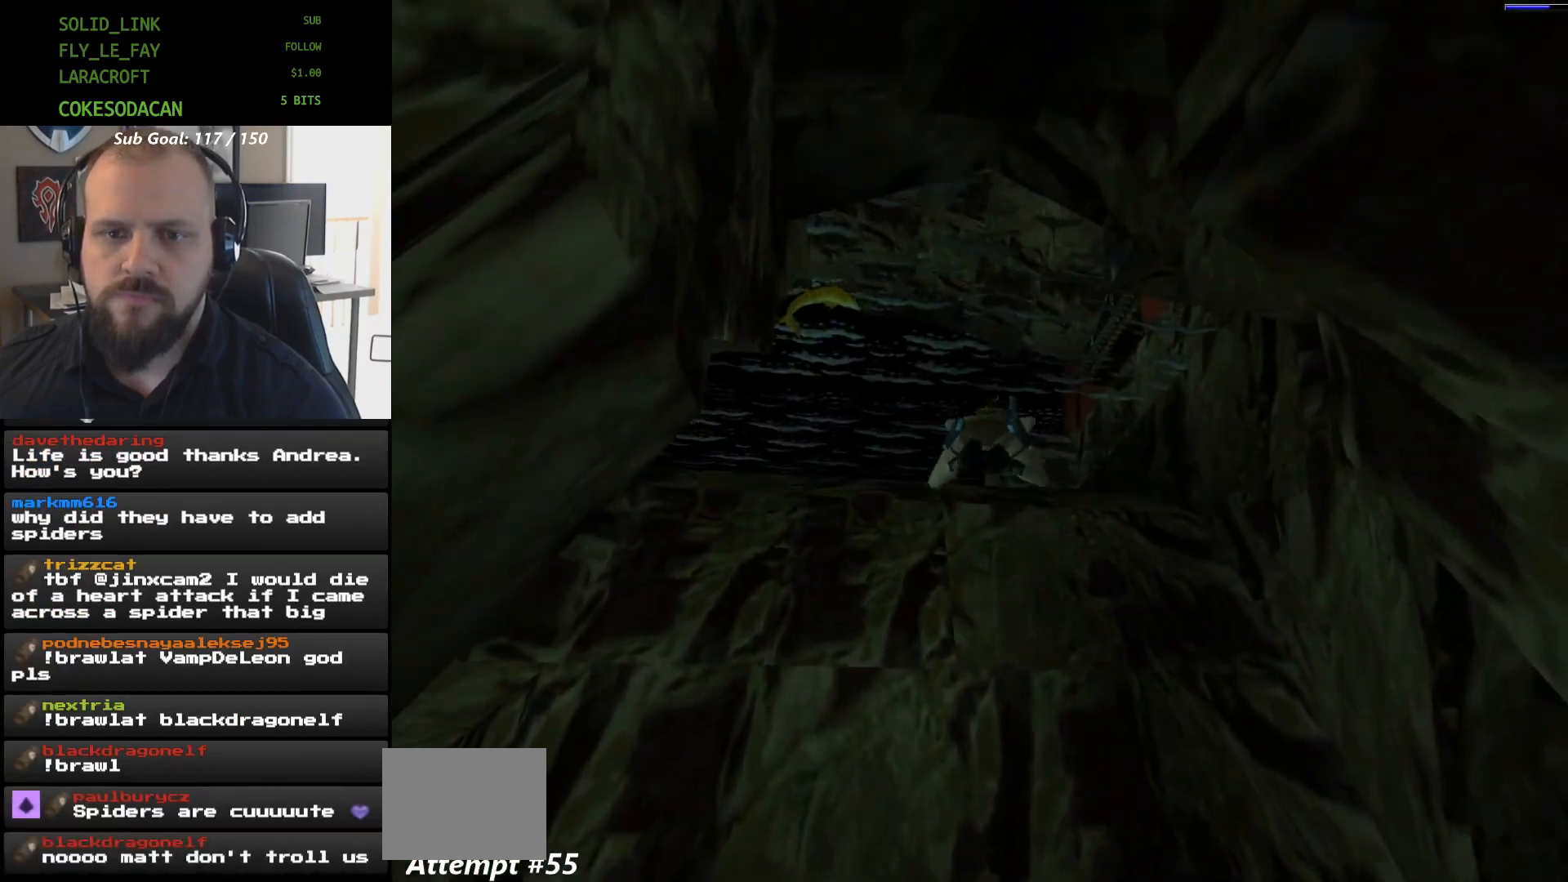
{"dt_ms": 500, "buttons": ["X", "DPAD_LEFT"], "events": [[100, "DPAD_UP", "up"], [400, "DPAD_LEFT", "down"]]}
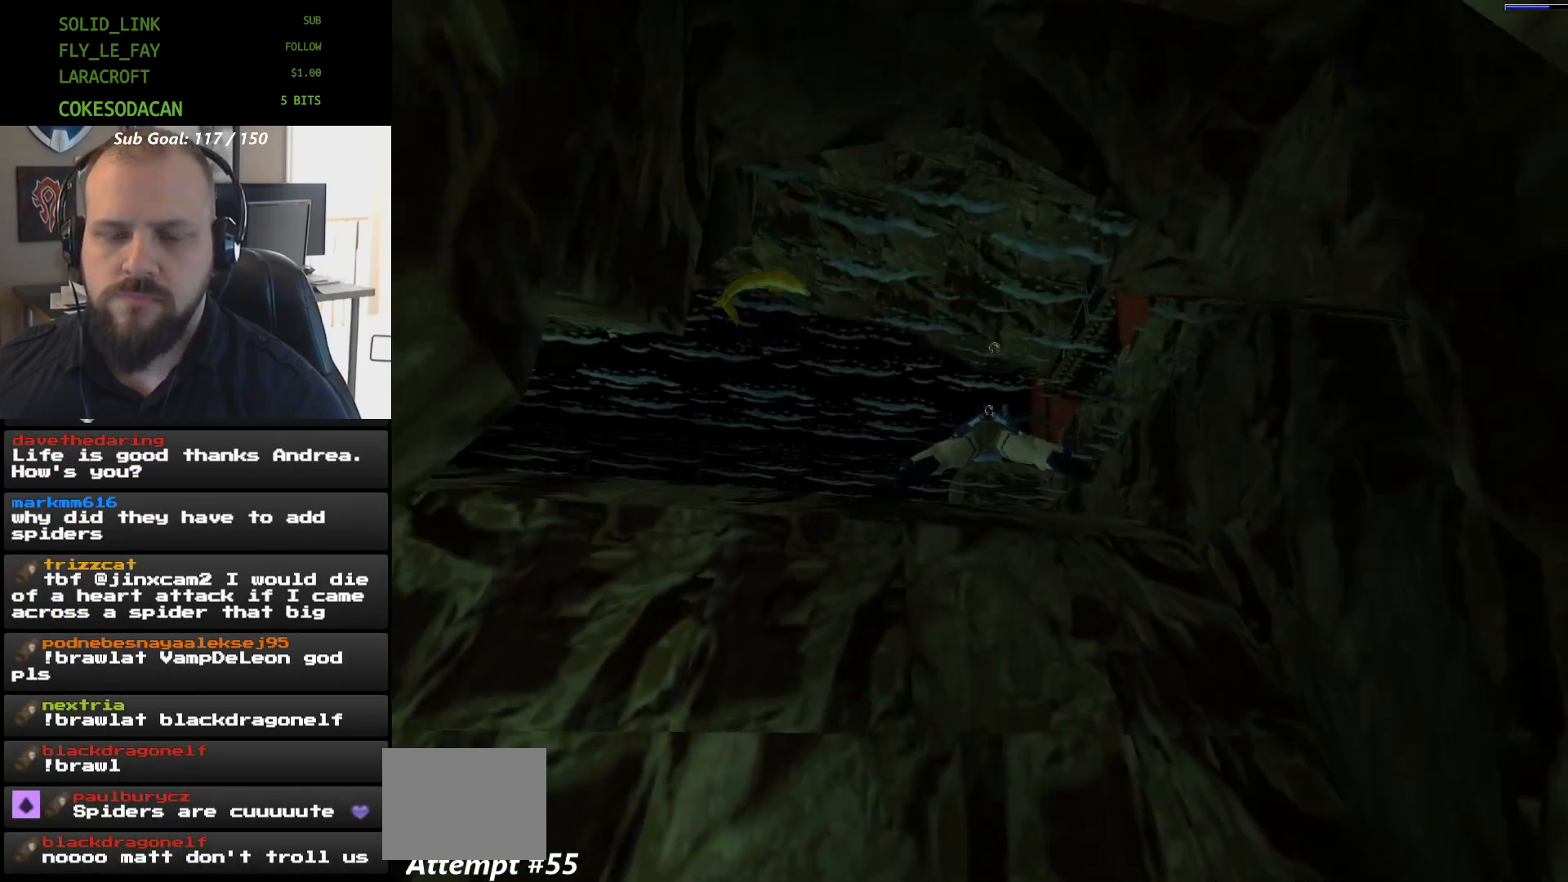
{"dt_ms": 500, "buttons": ["X"], "events": [[167, "DPAD_LEFT", "up"], [233, "DPAD_UP", "down"], [300, "DPAD_UP", "up"]]}
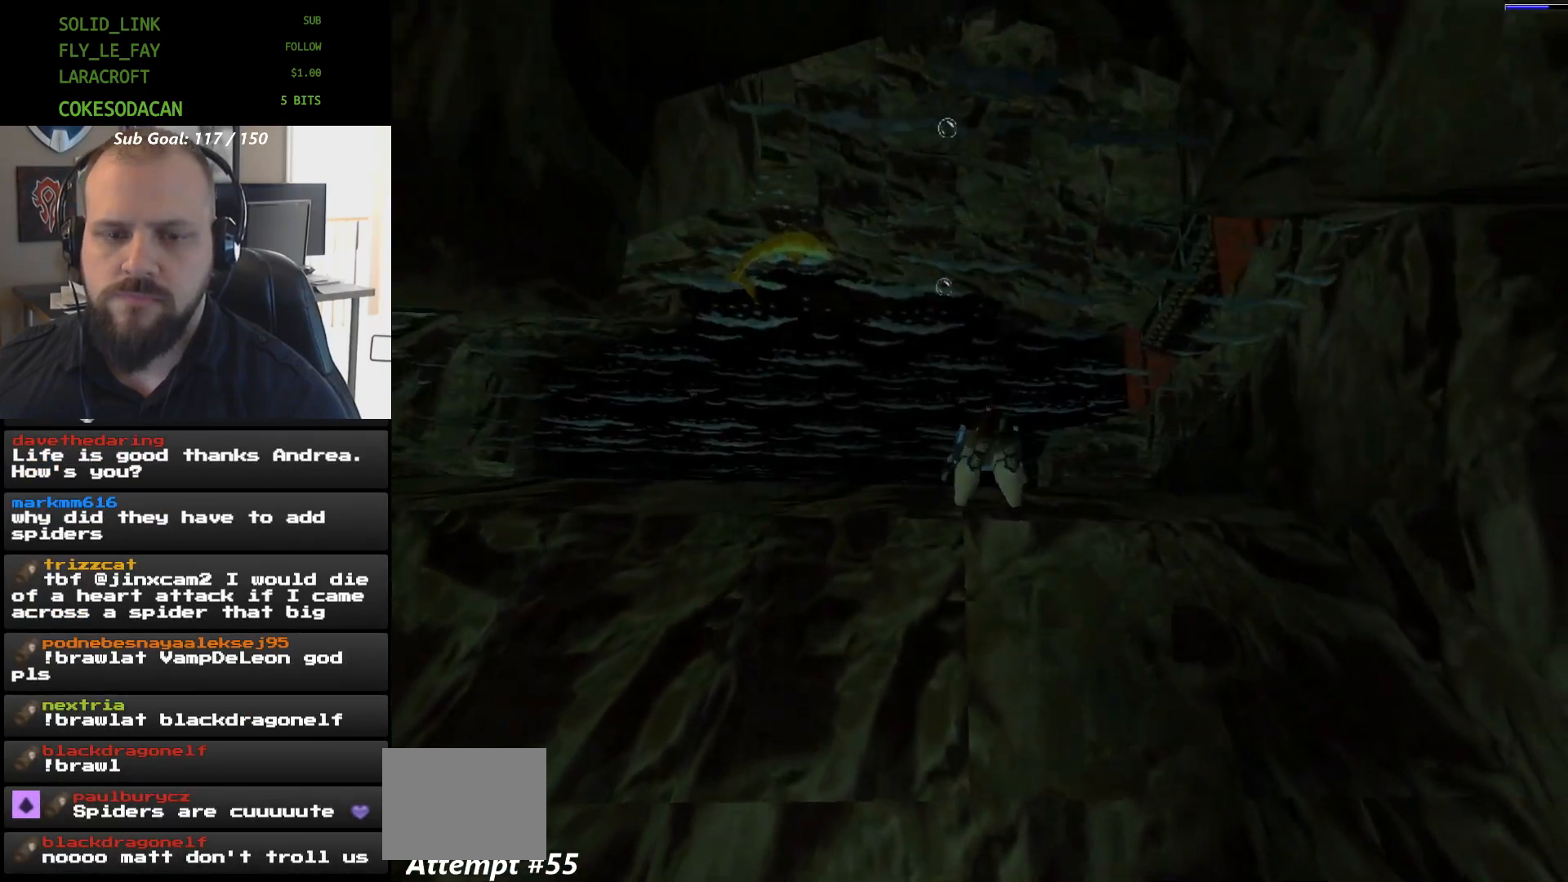
{"dt_ms": 500, "buttons": ["X"]}
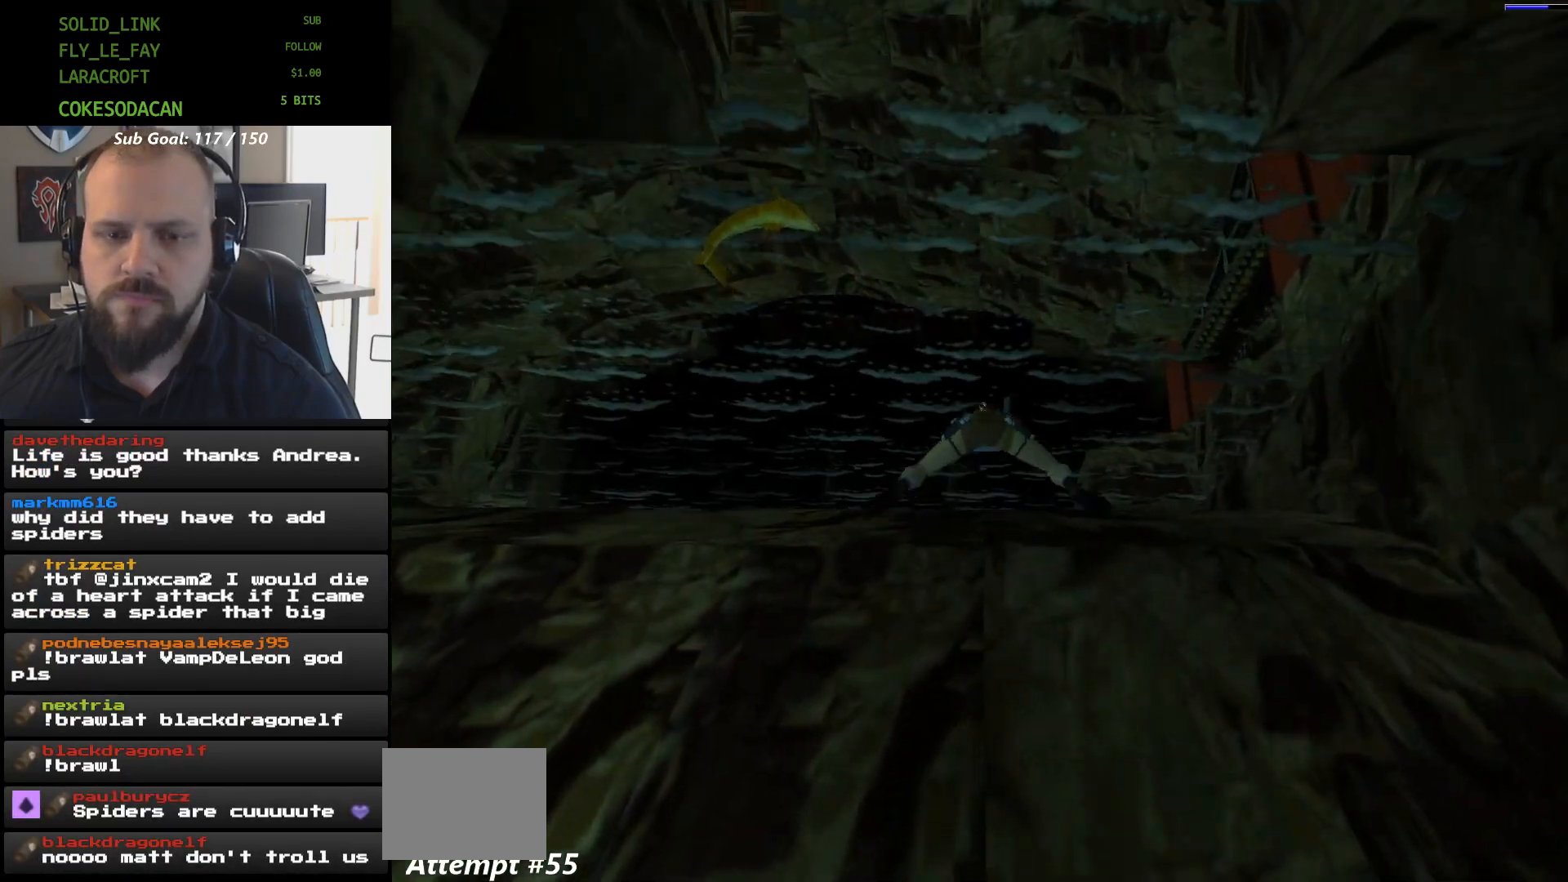
{"dt_ms": 500, "buttons": ["X"]}
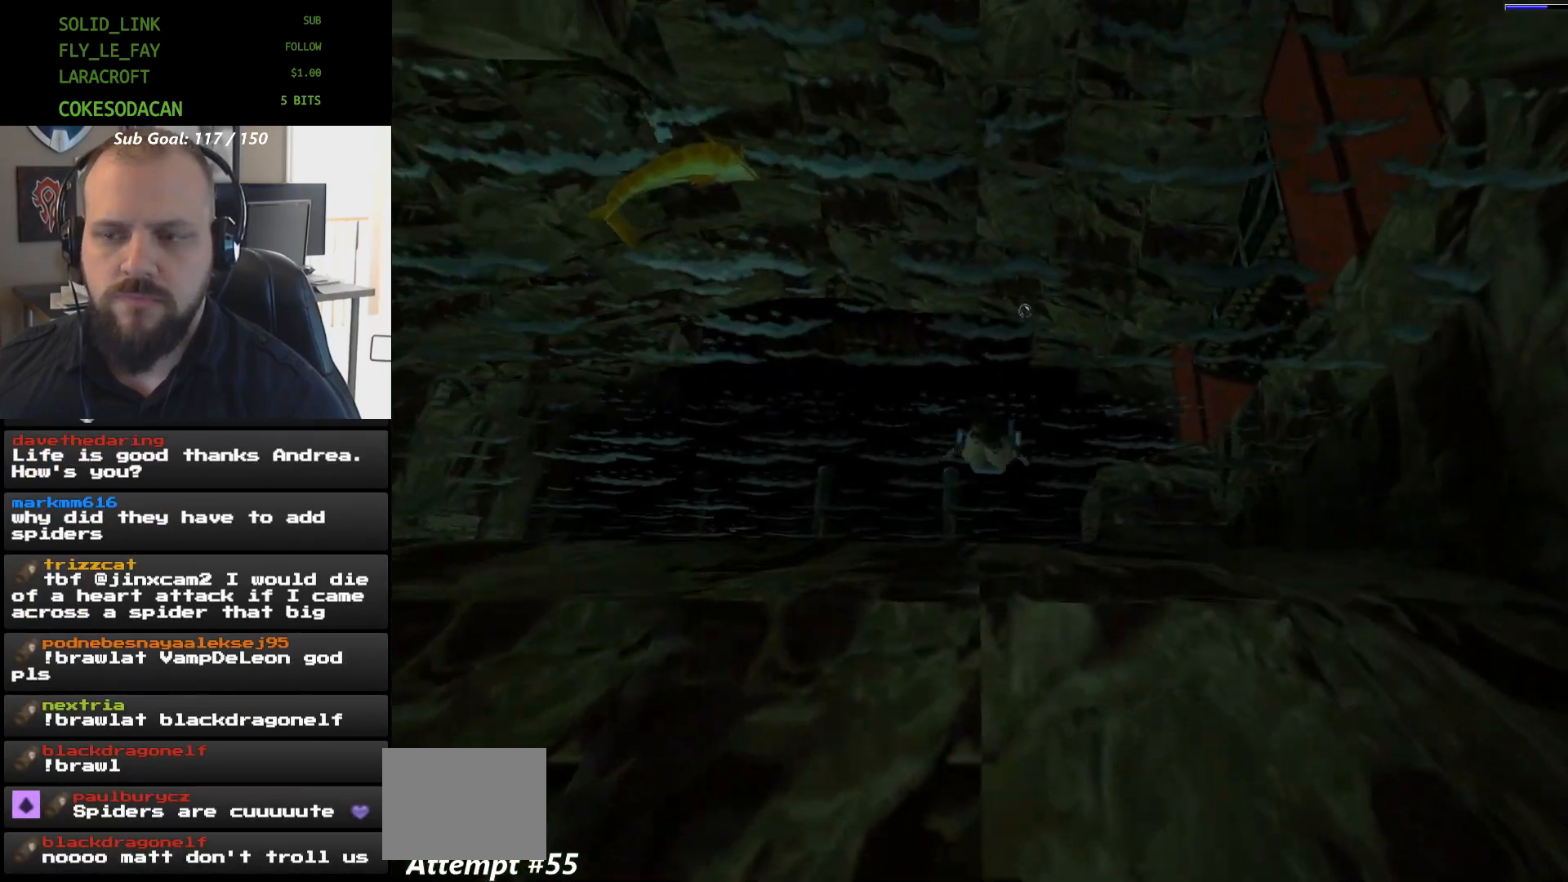
{"dt_ms": 500, "buttons": ["X"], "events": [[300, "DPAD_UP", "down"], [400, "DPAD_UP", "up"]]}
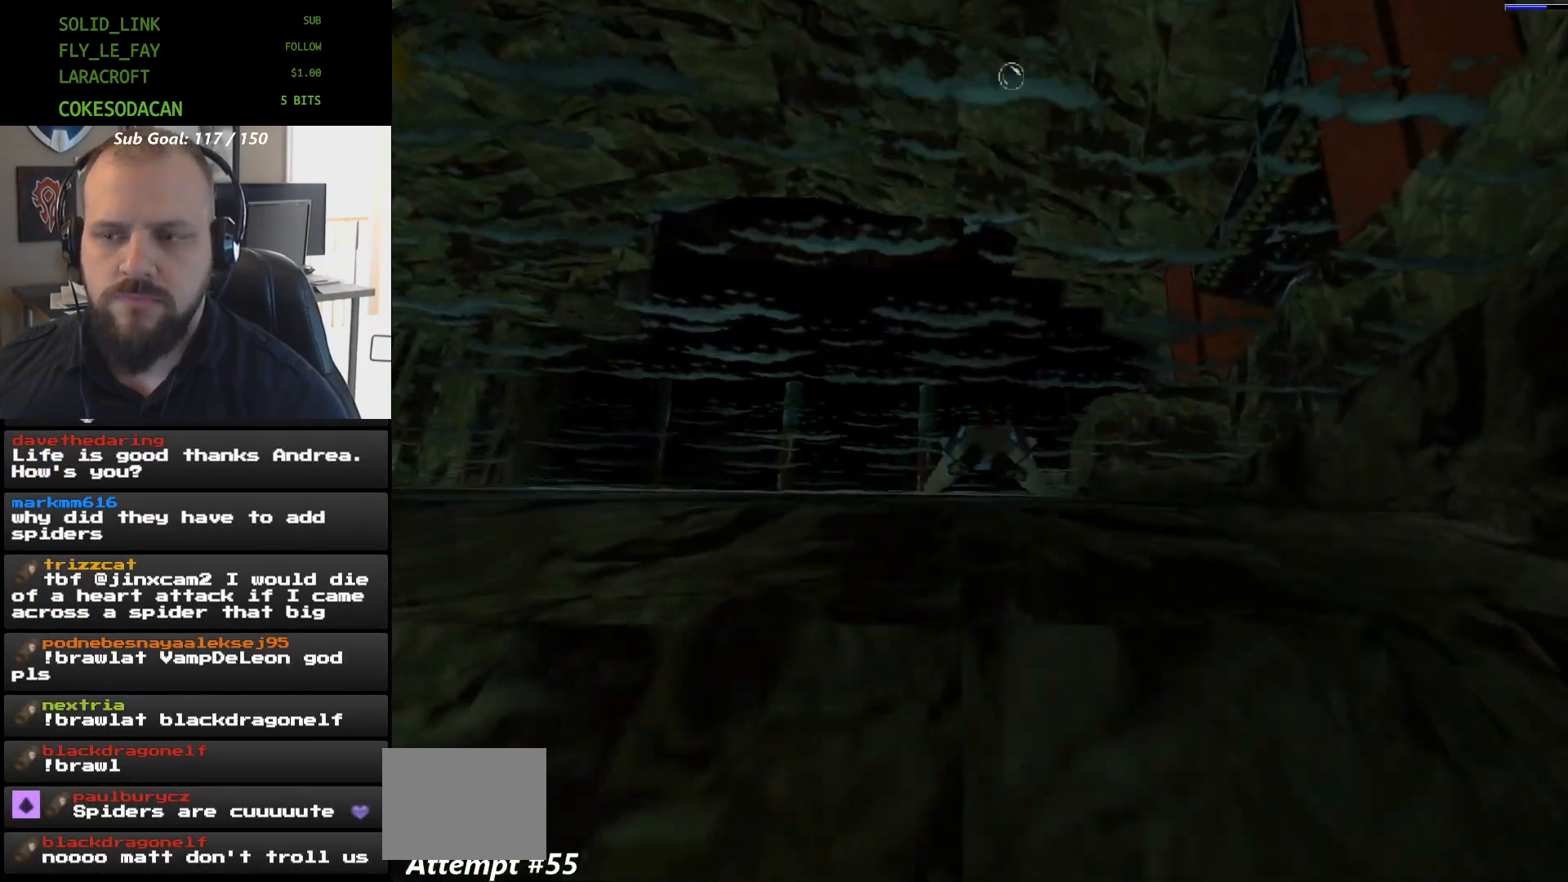
{"dt_ms": 500, "buttons": ["X"], "events": []}
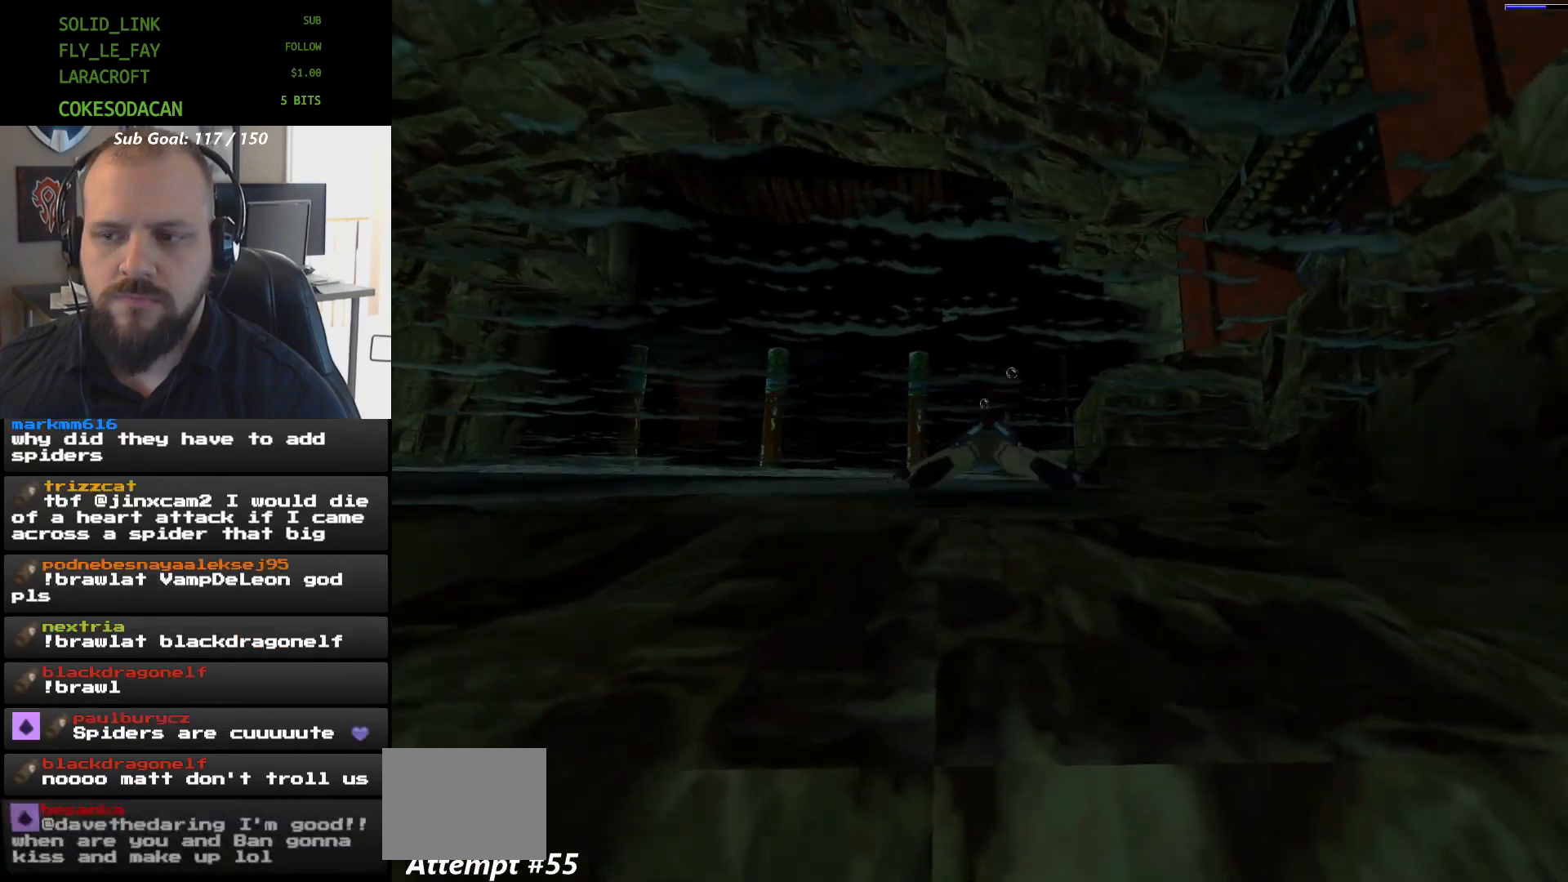
{"dt_ms": 500, "buttons": ["X"], "events": []}
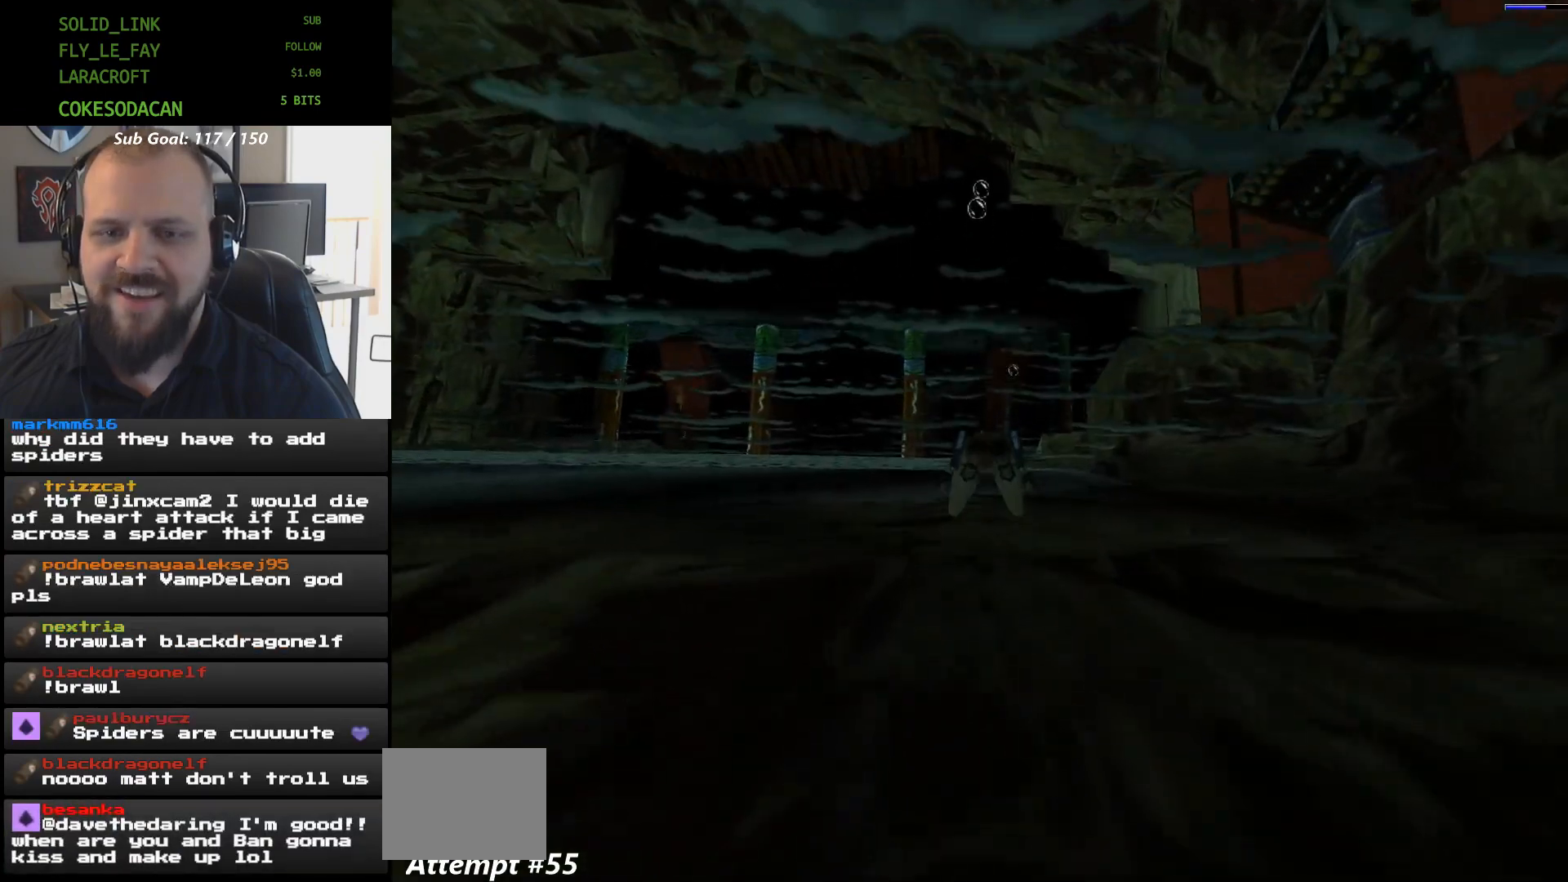
{"dt_ms": 500, "buttons": ["X"], "events": []}
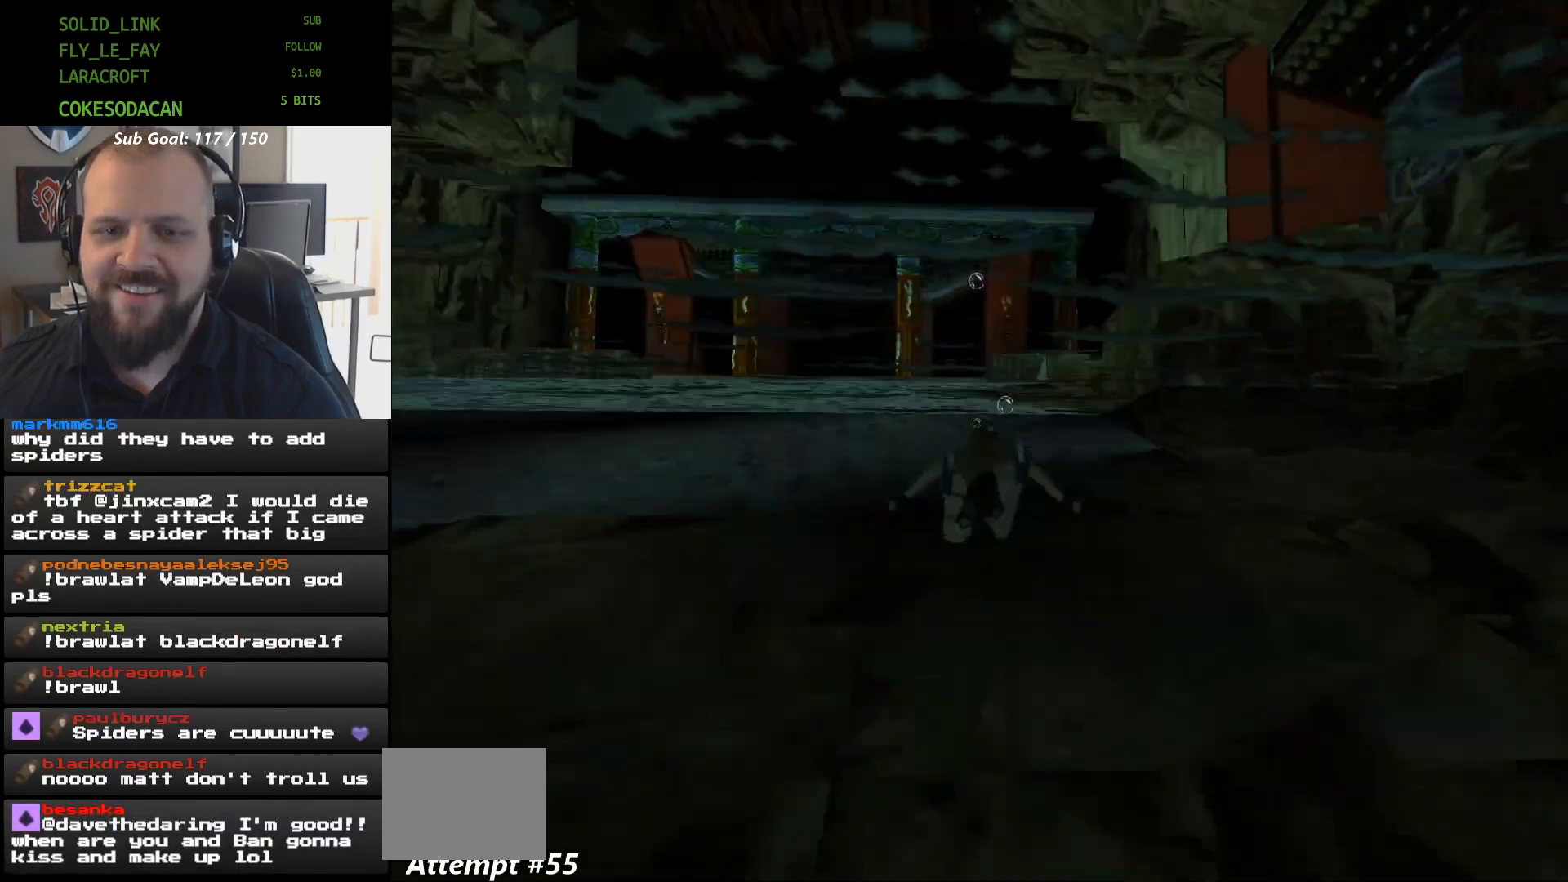
{"dt_ms": 500, "buttons": ["DPAD_UP"], "events": [[300, "X", "up"], [400, "DPAD_UP", "down"]]}
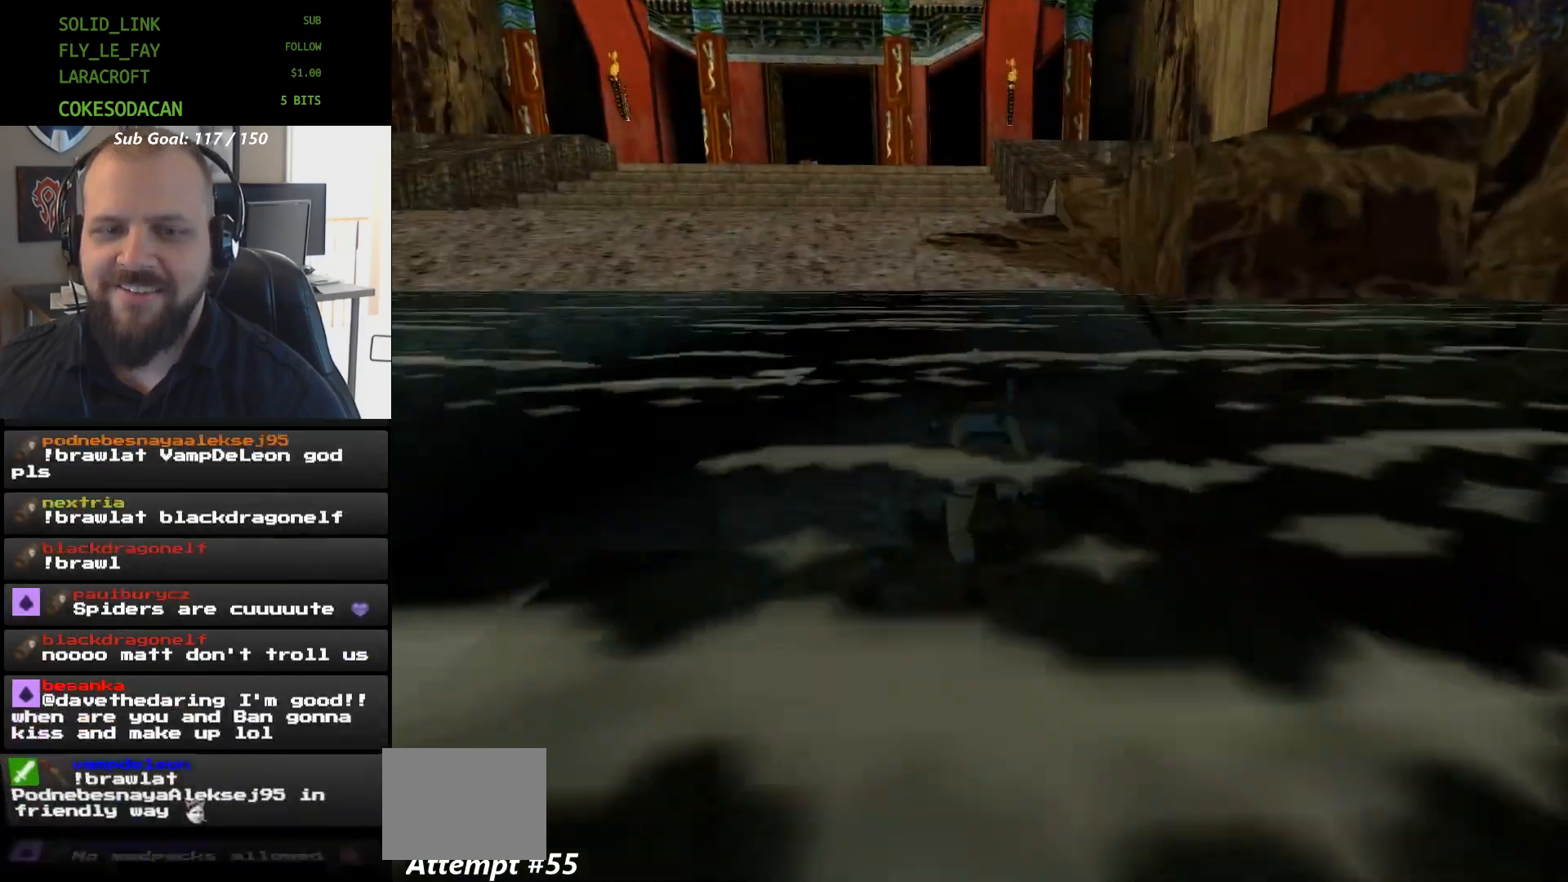
{"dt_ms": 500, "buttons": ["DPAD_UP"], "events": []}
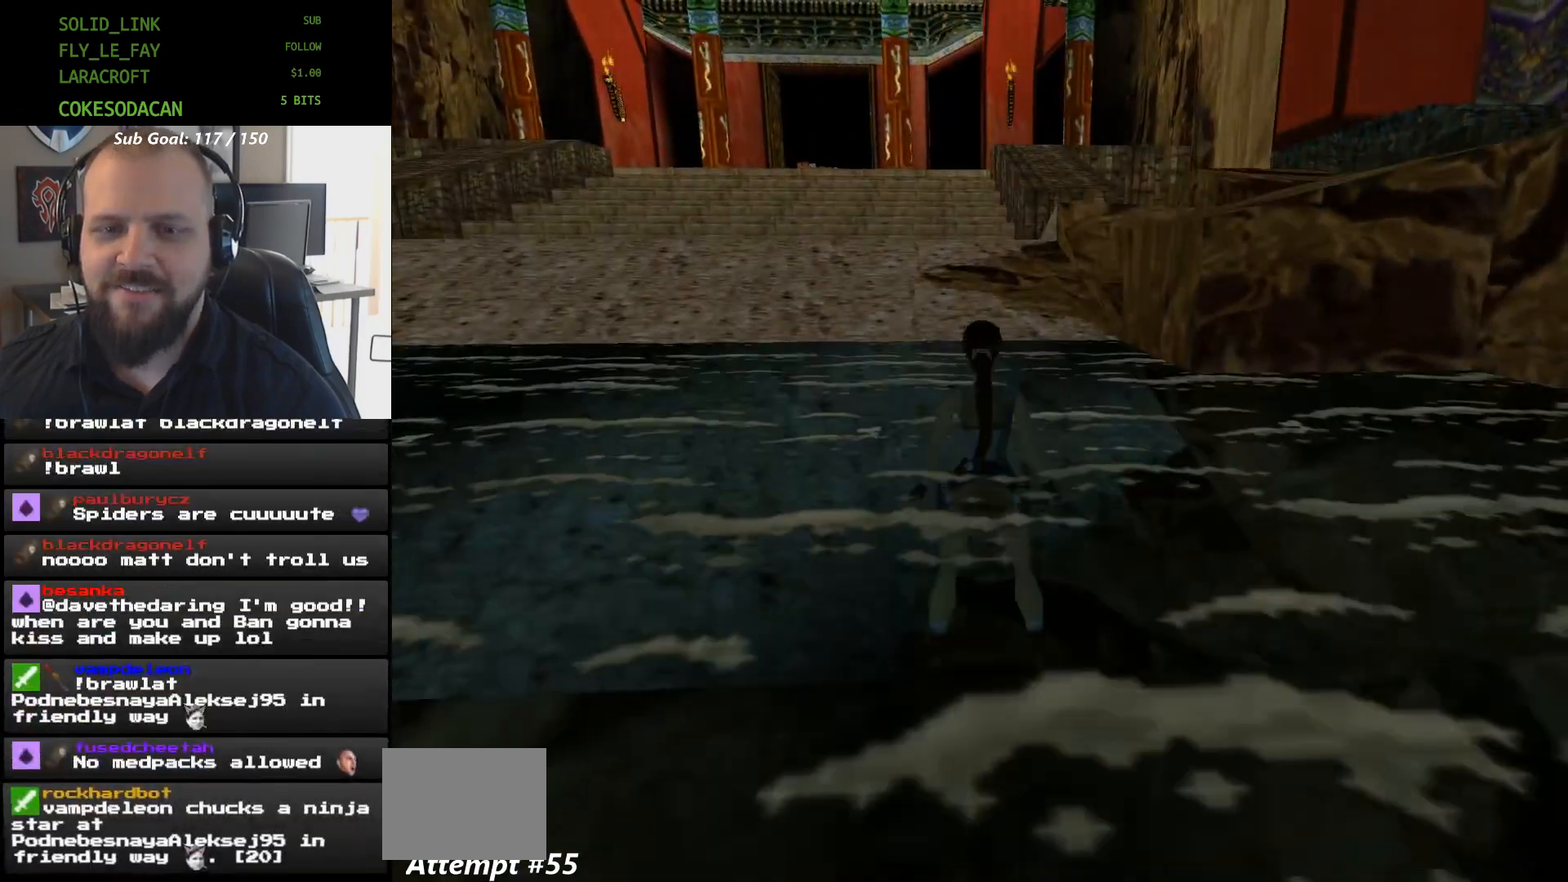
{"dt_ms": 500, "buttons": ["DPAD_UP"], "events": []}
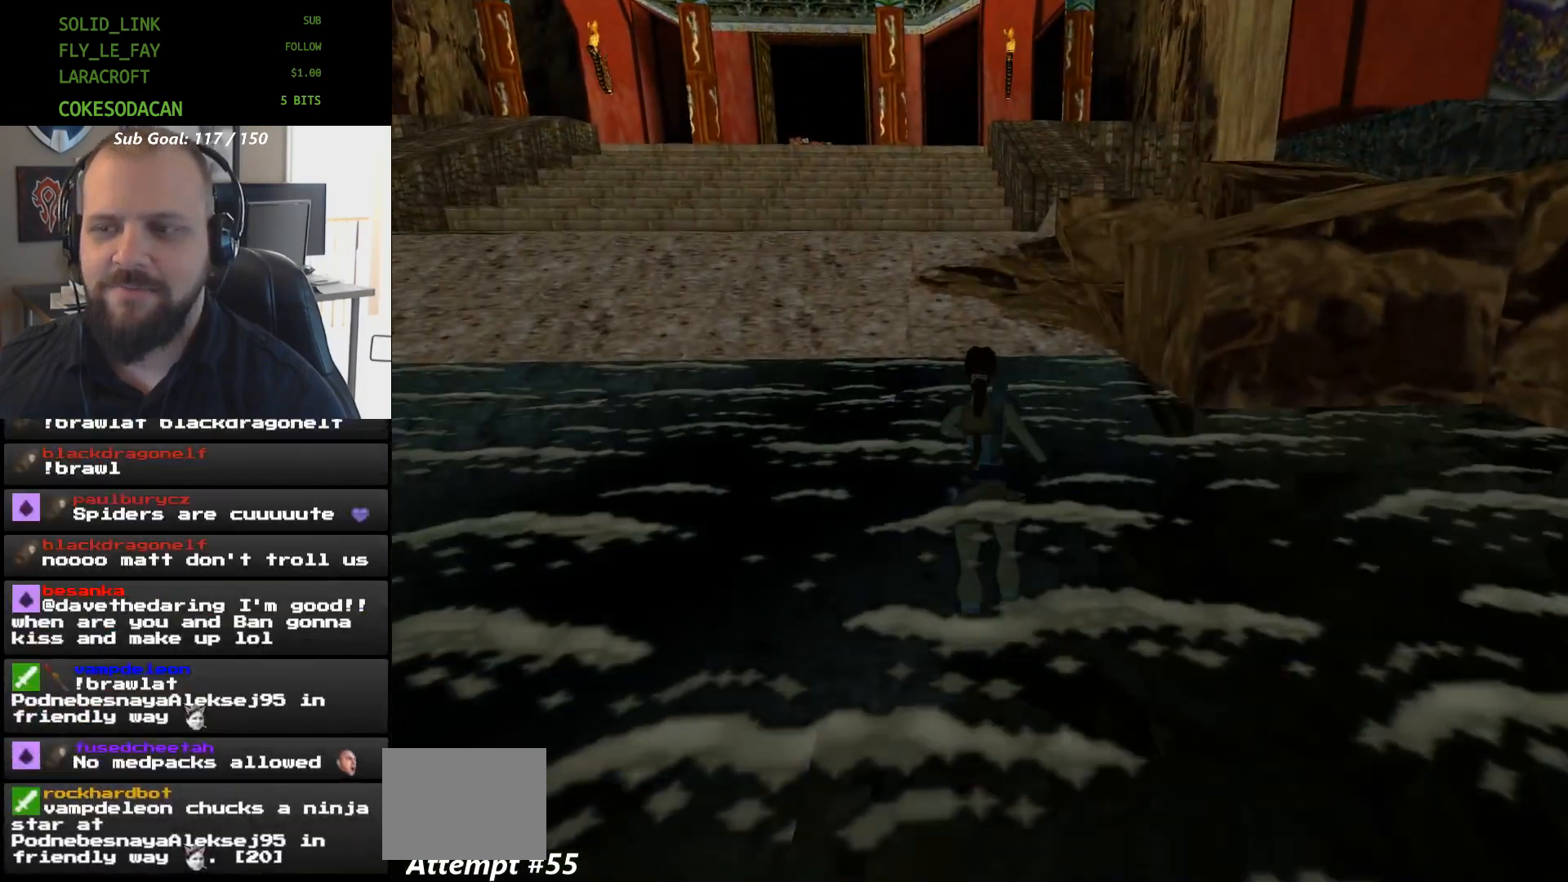
{"dt_ms": 500, "buttons": ["DPAD_UP"], "events": []}
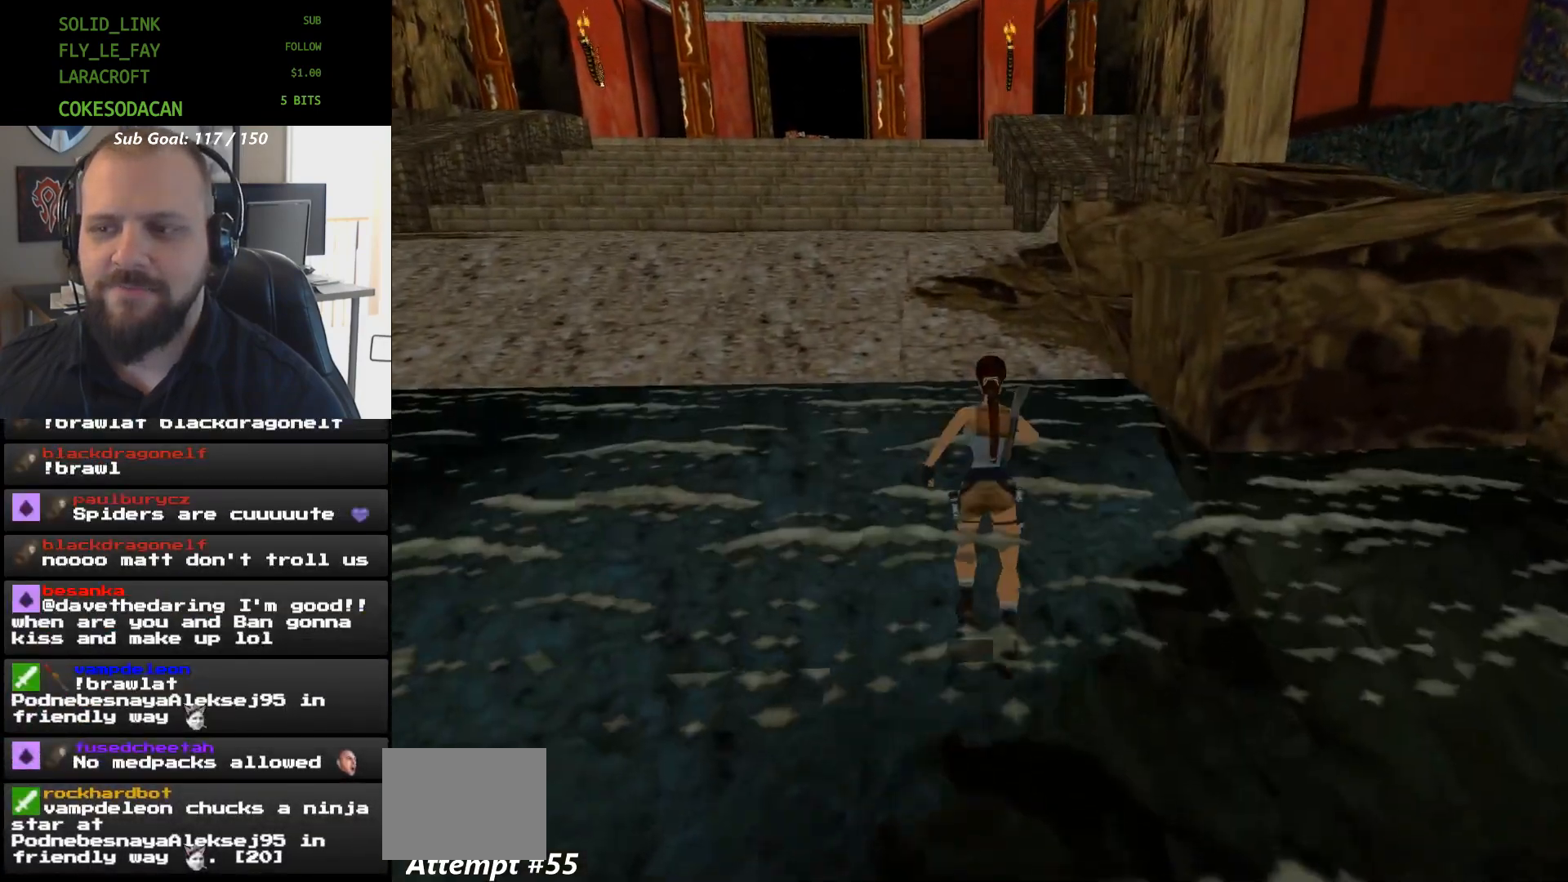
{"dt_ms": 500, "buttons": ["DPAD_UP"], "events": []}
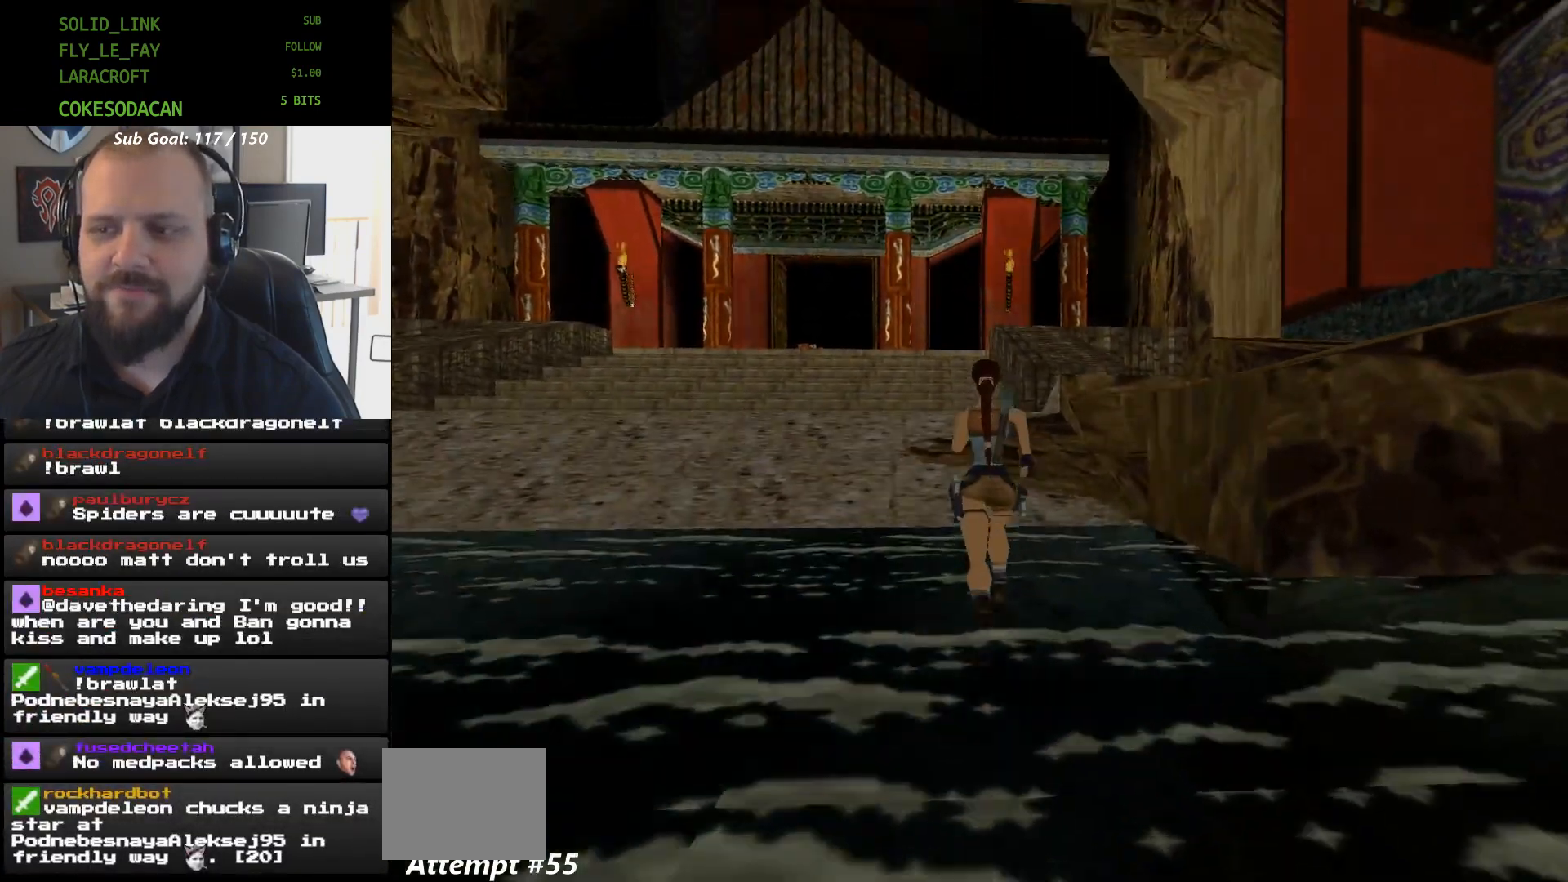
{"dt_ms": 500, "buttons": [], "events": [[233, "DPAD_UP", "up"]]}
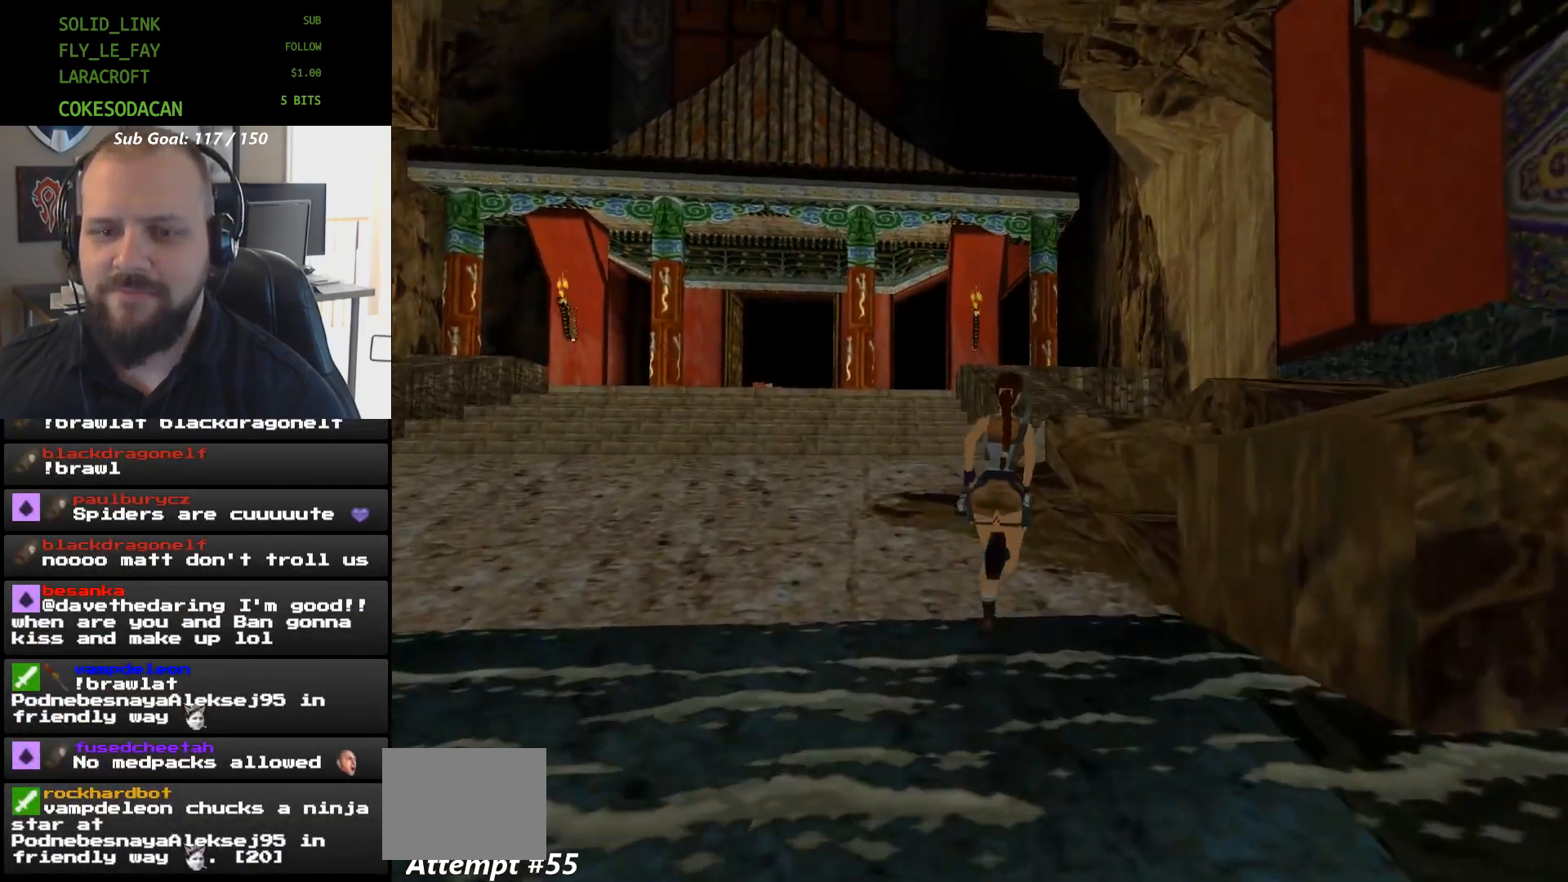
{"dt_ms": 500, "buttons": [], "events": []}
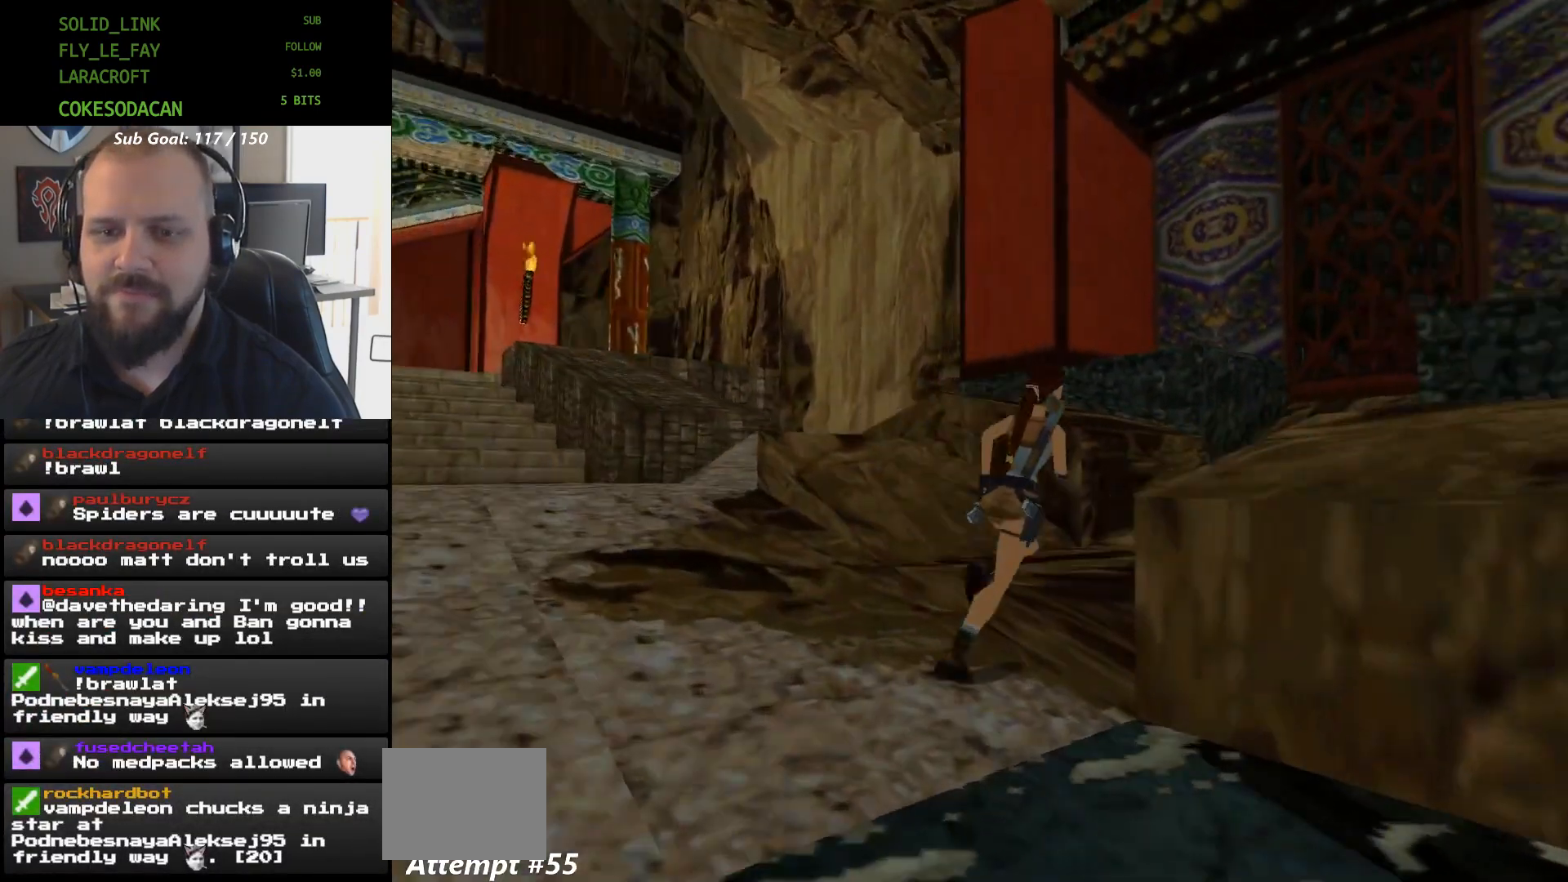
{"dt_ms": 500, "buttons": ["X", "START"], "events": [[100, "DPAD_UP", "down"], [167, "START", "down"], [400, "X", "down"], [467, "DPAD_UP", "up"]]}
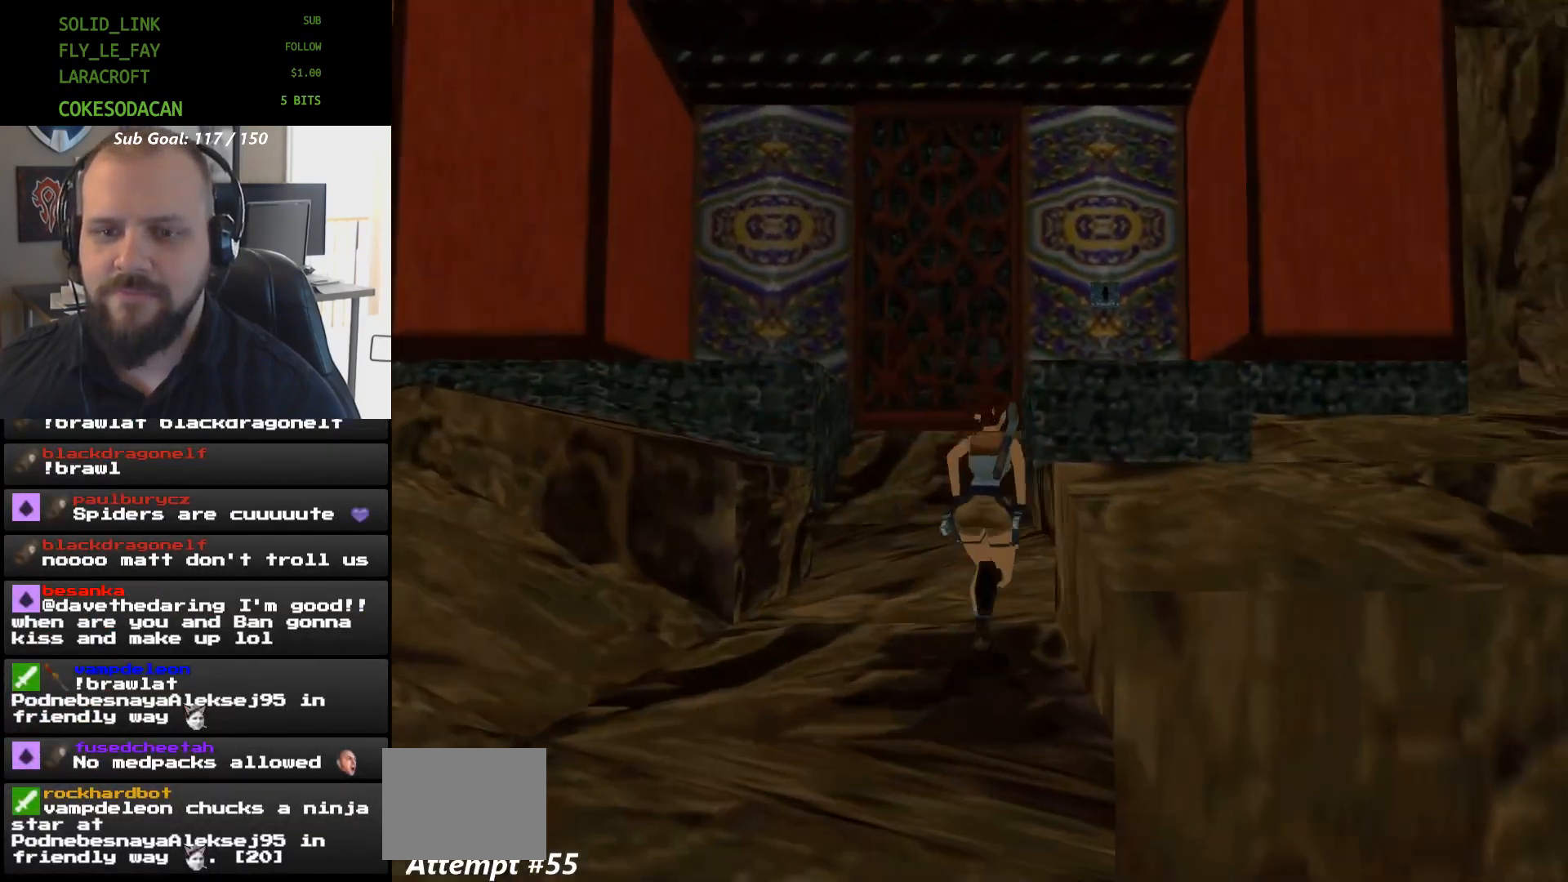
{"dt_ms": 500, "buttons": ["X"], "events": [[67, "START", "up"], [233, "DPAD_UP", "down"], [433, "DPAD_UP", "up"]]}
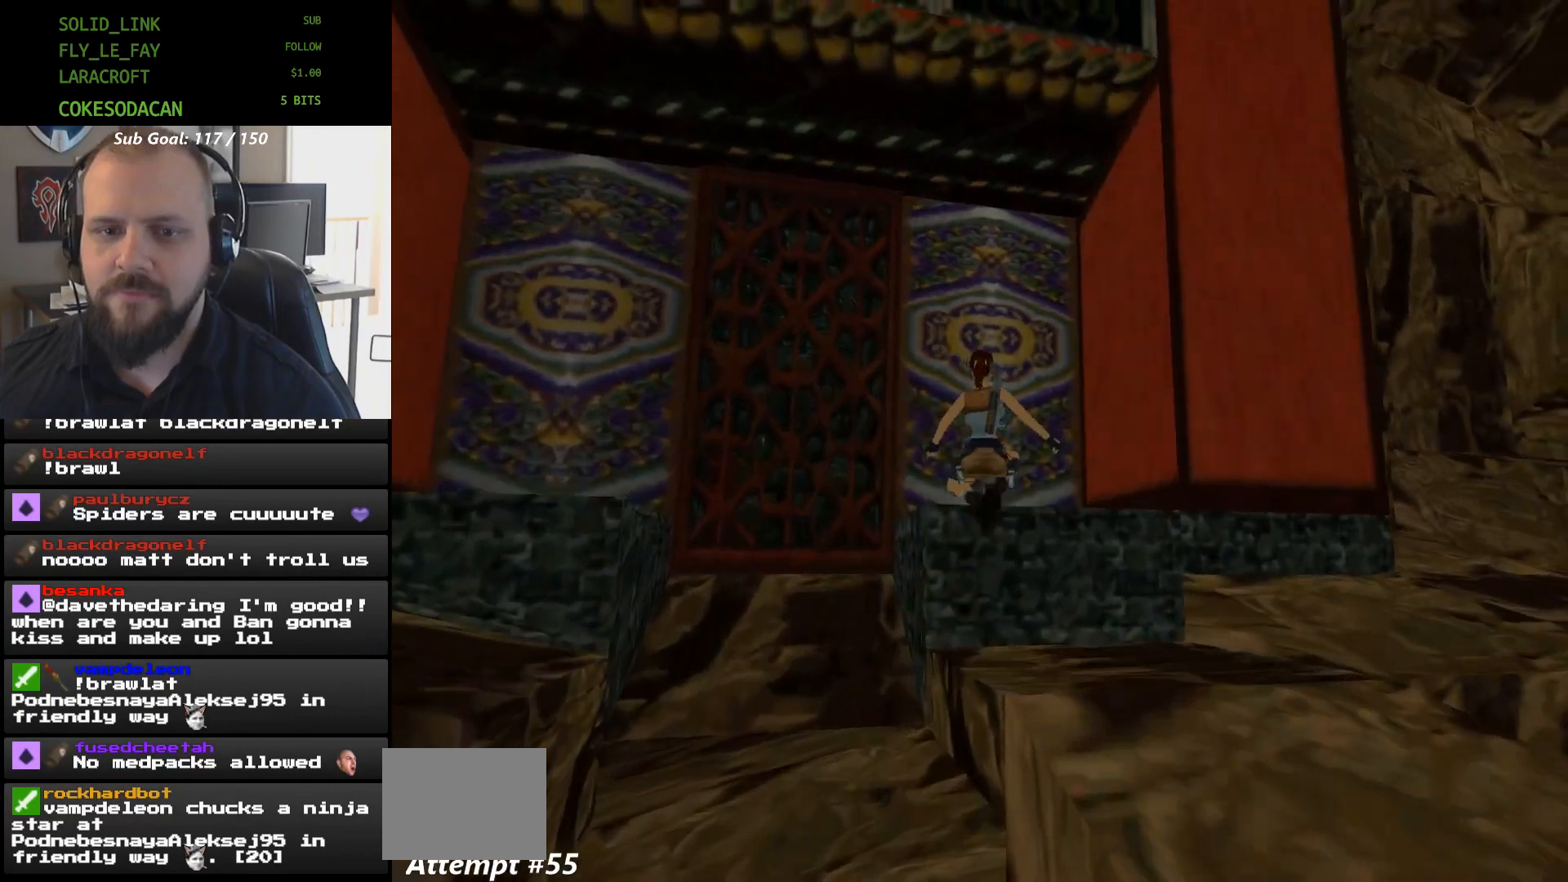
{"dt_ms": 500, "buttons": ["DPAD_UP"], "events": [[167, "DPAD_UP", "down"], [167, "X", "up"], [233, "DPAD_UP", "up"], [367, "DPAD_UP", "down"]]}
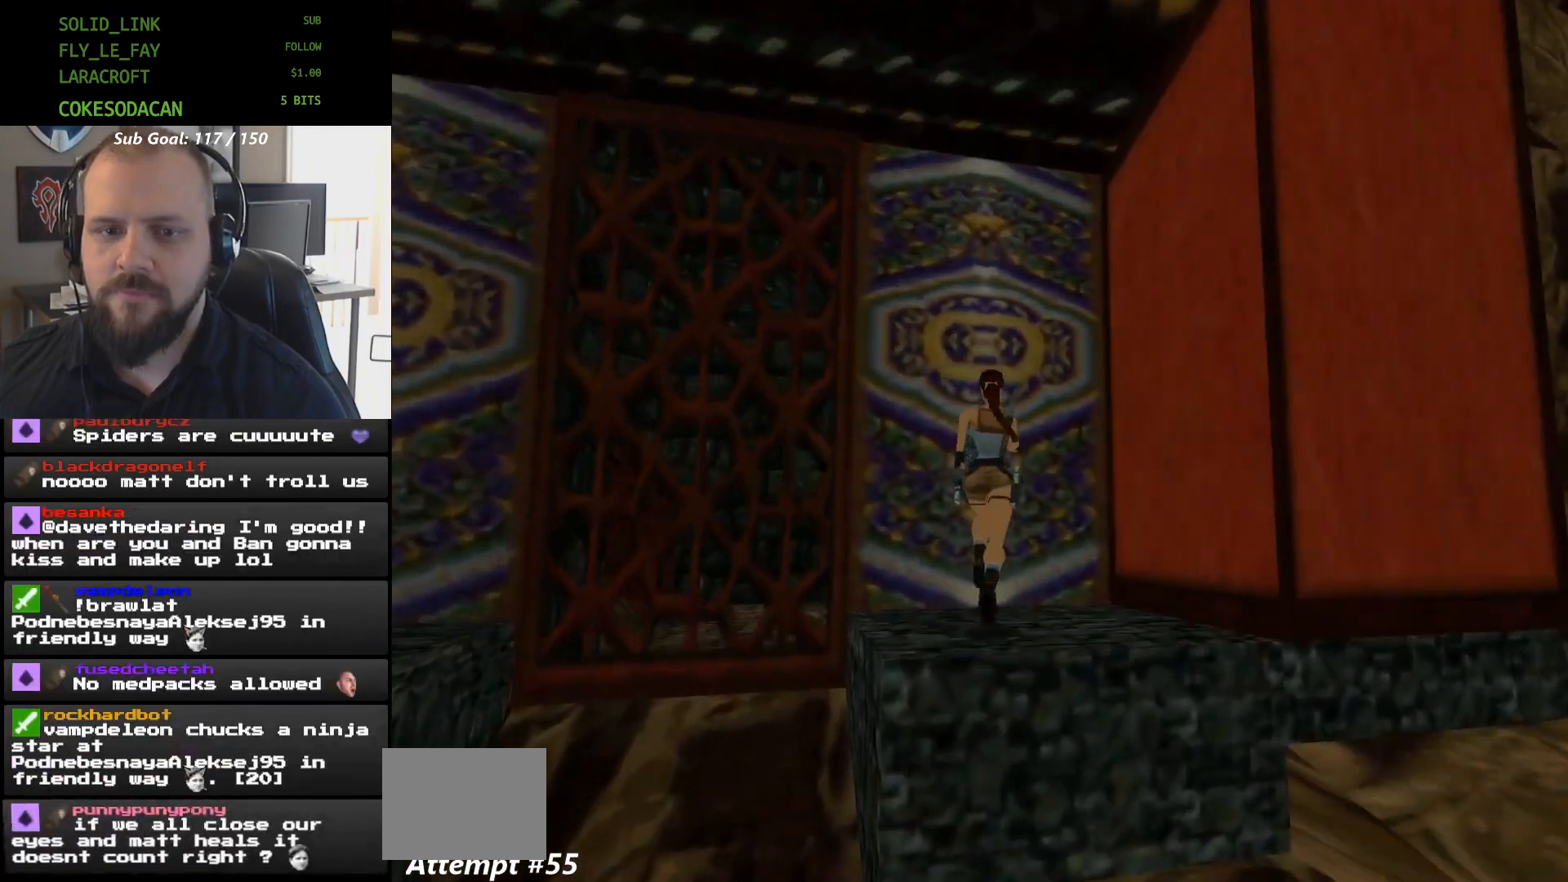
{"dt_ms": 500, "buttons": ["A"], "events": [[167, "DPAD_UP", "up"], [400, "A", "down"]]}
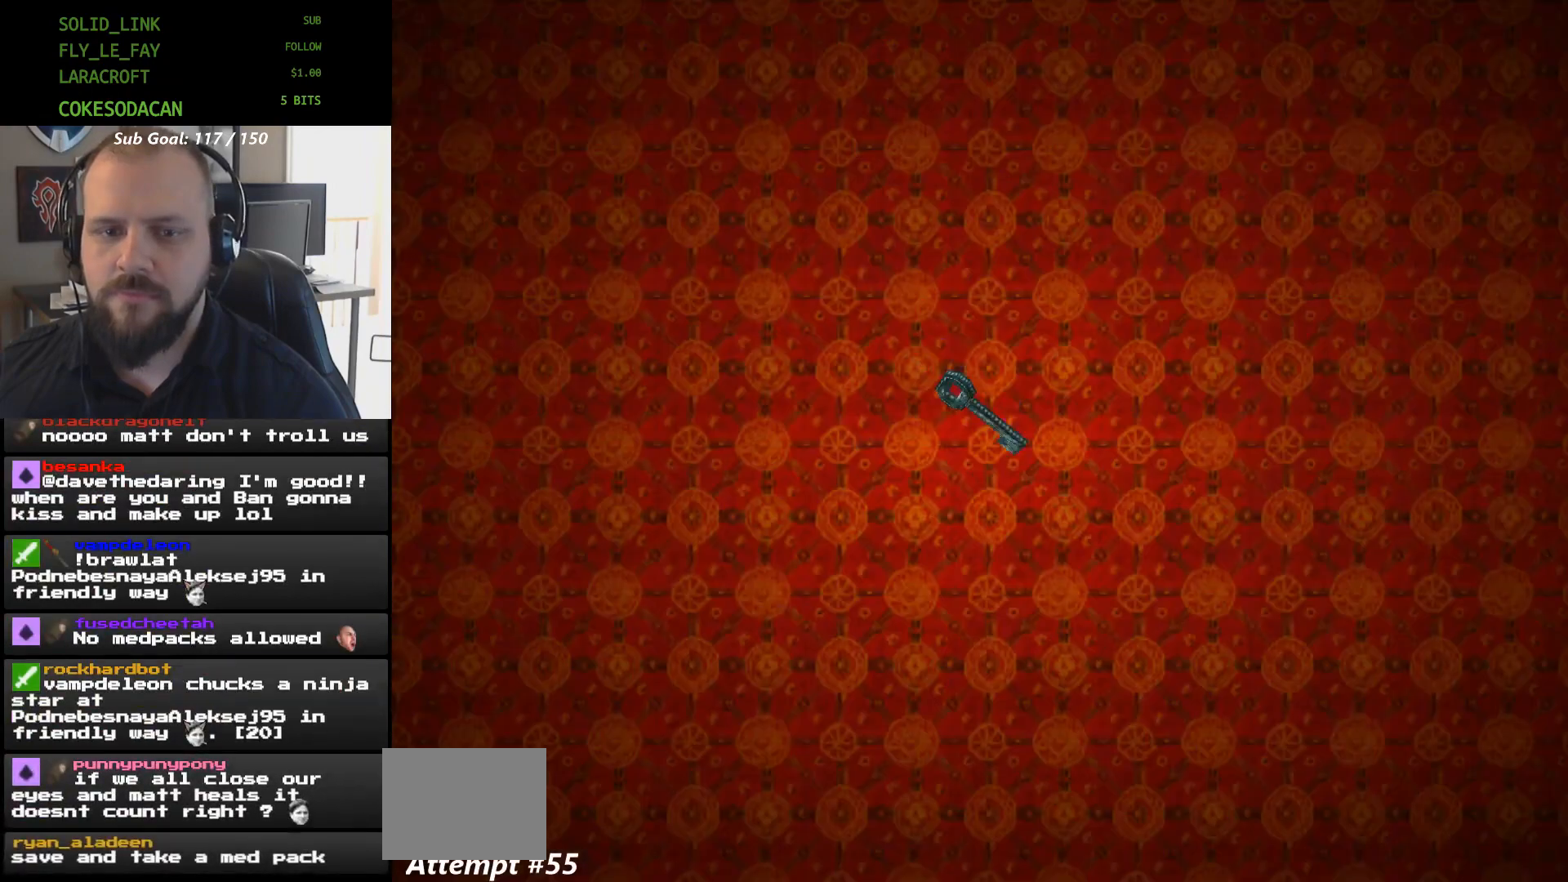
{"dt_ms": 500, "buttons": [], "events": [[233, "A", "up"]]}
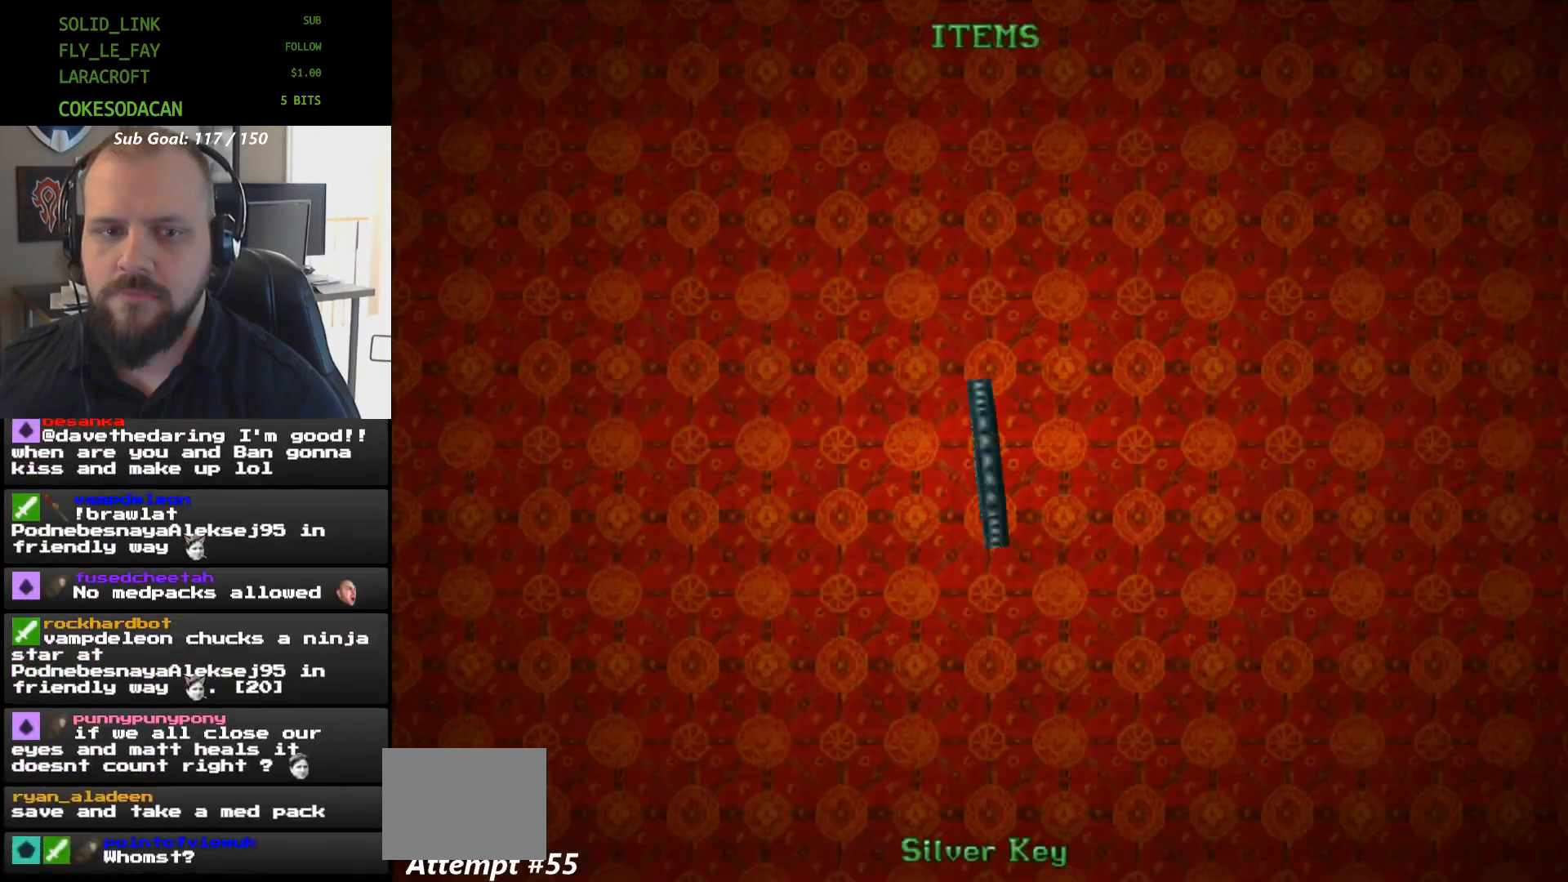
{"dt_ms": 500, "buttons": [], "events": [[33, "A", "down"], [167, "A", "up"]]}
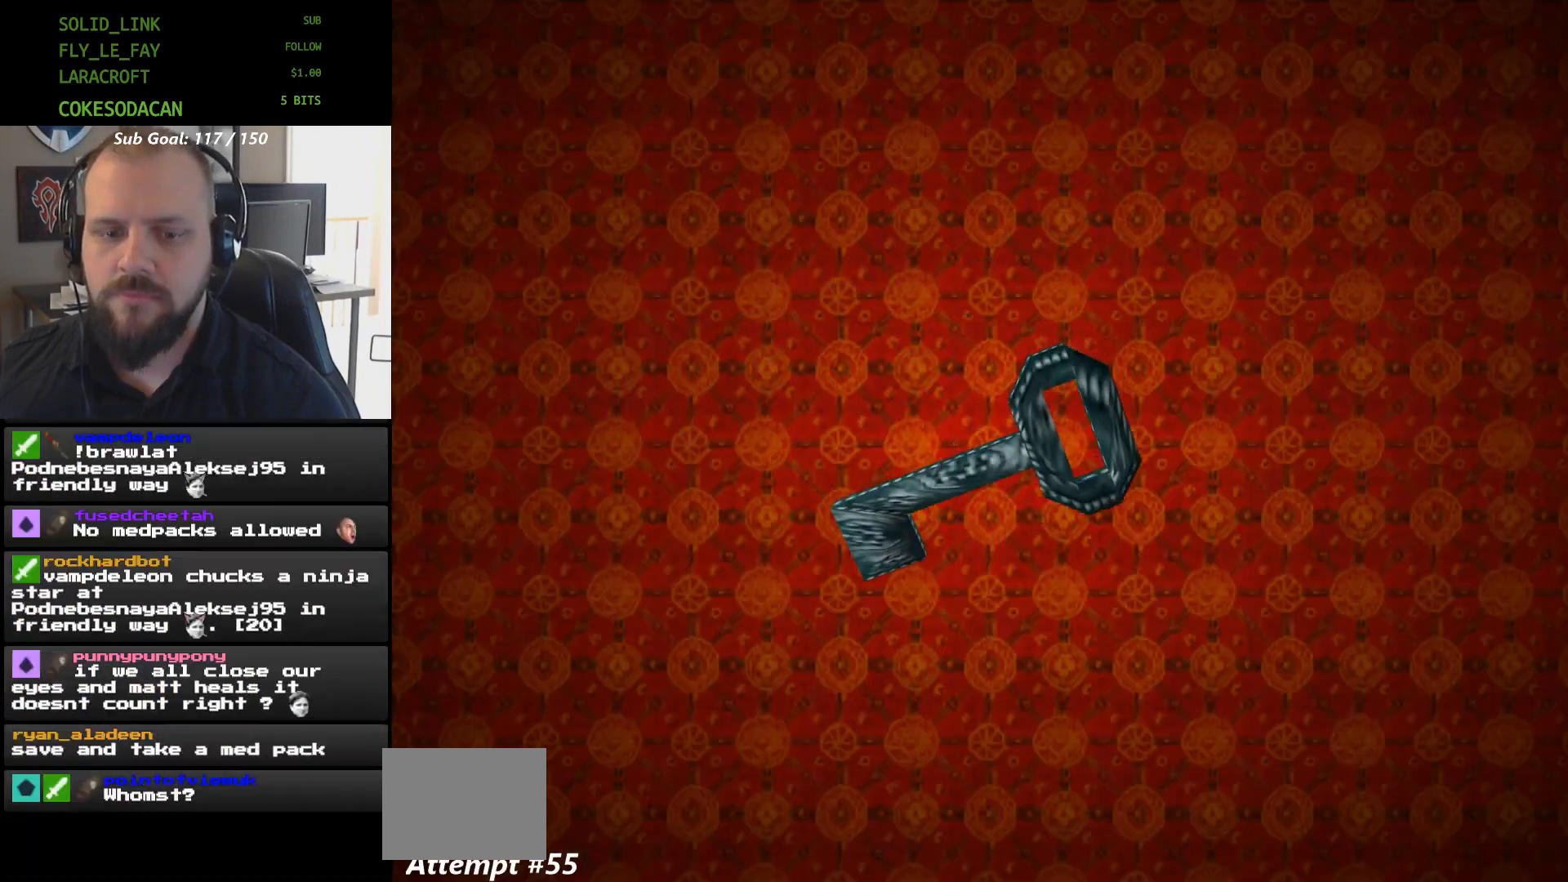
{"dt_ms": 500, "buttons": [], "events": []}
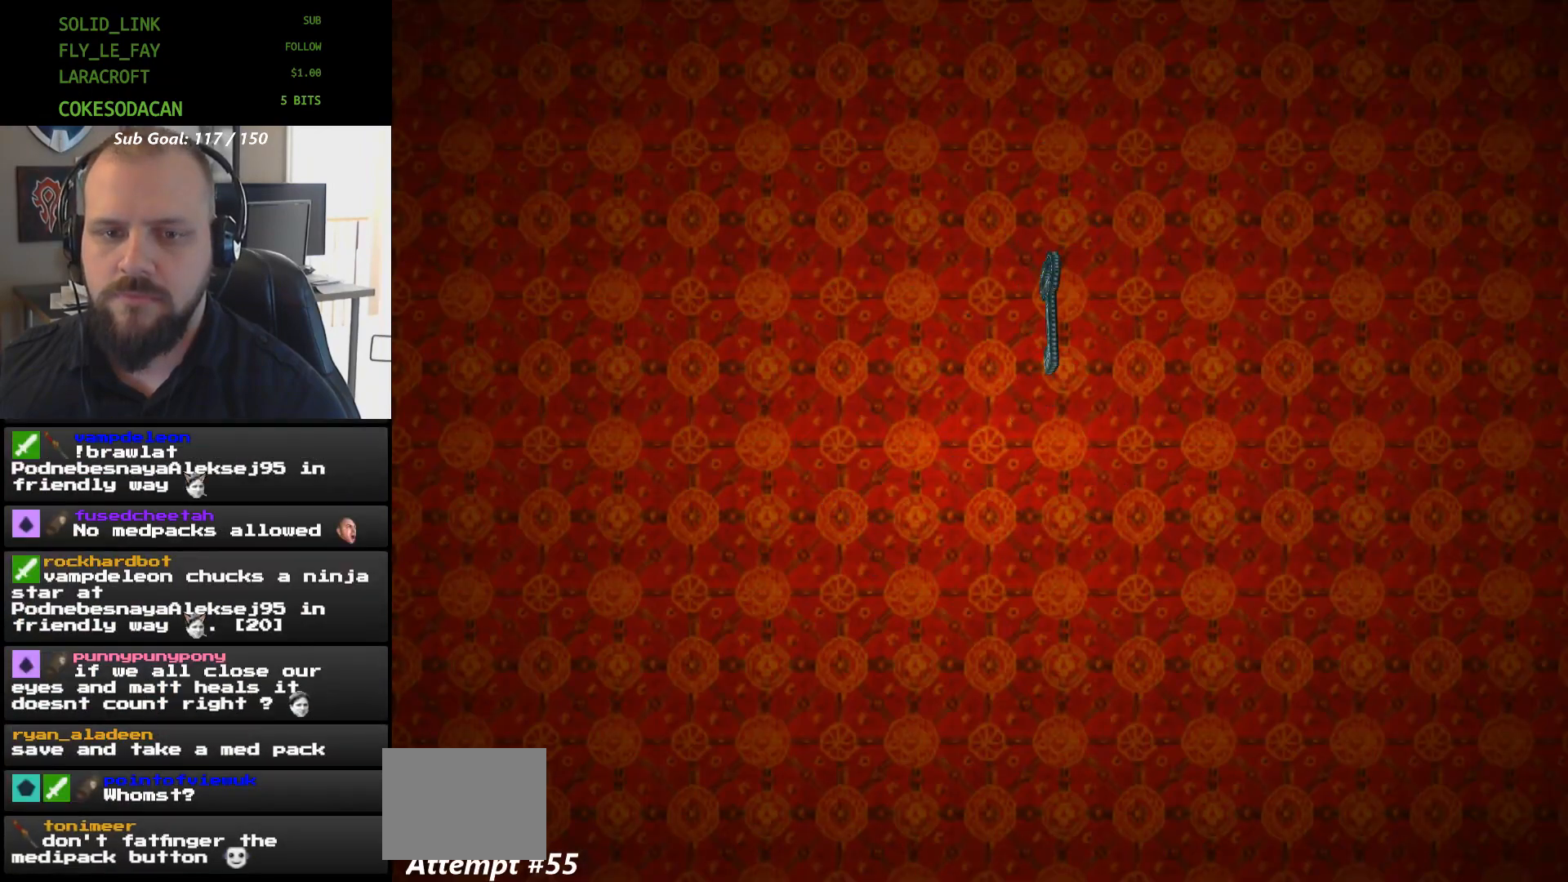
{"dt_ms": 500, "buttons": [], "events": []}
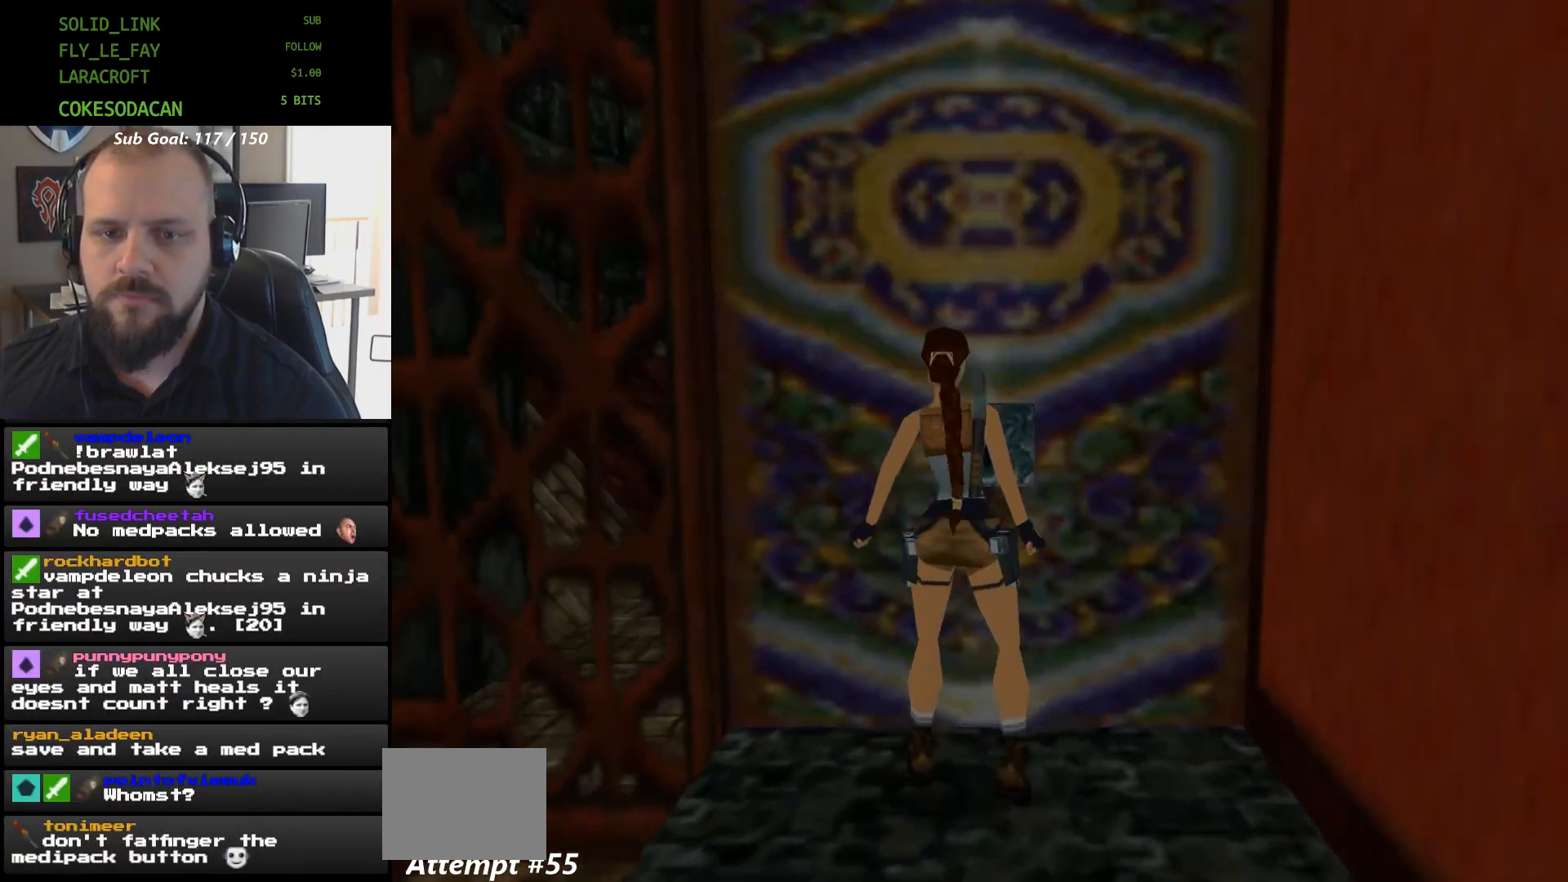
{"dt_ms": 500, "buttons": [], "events": []}